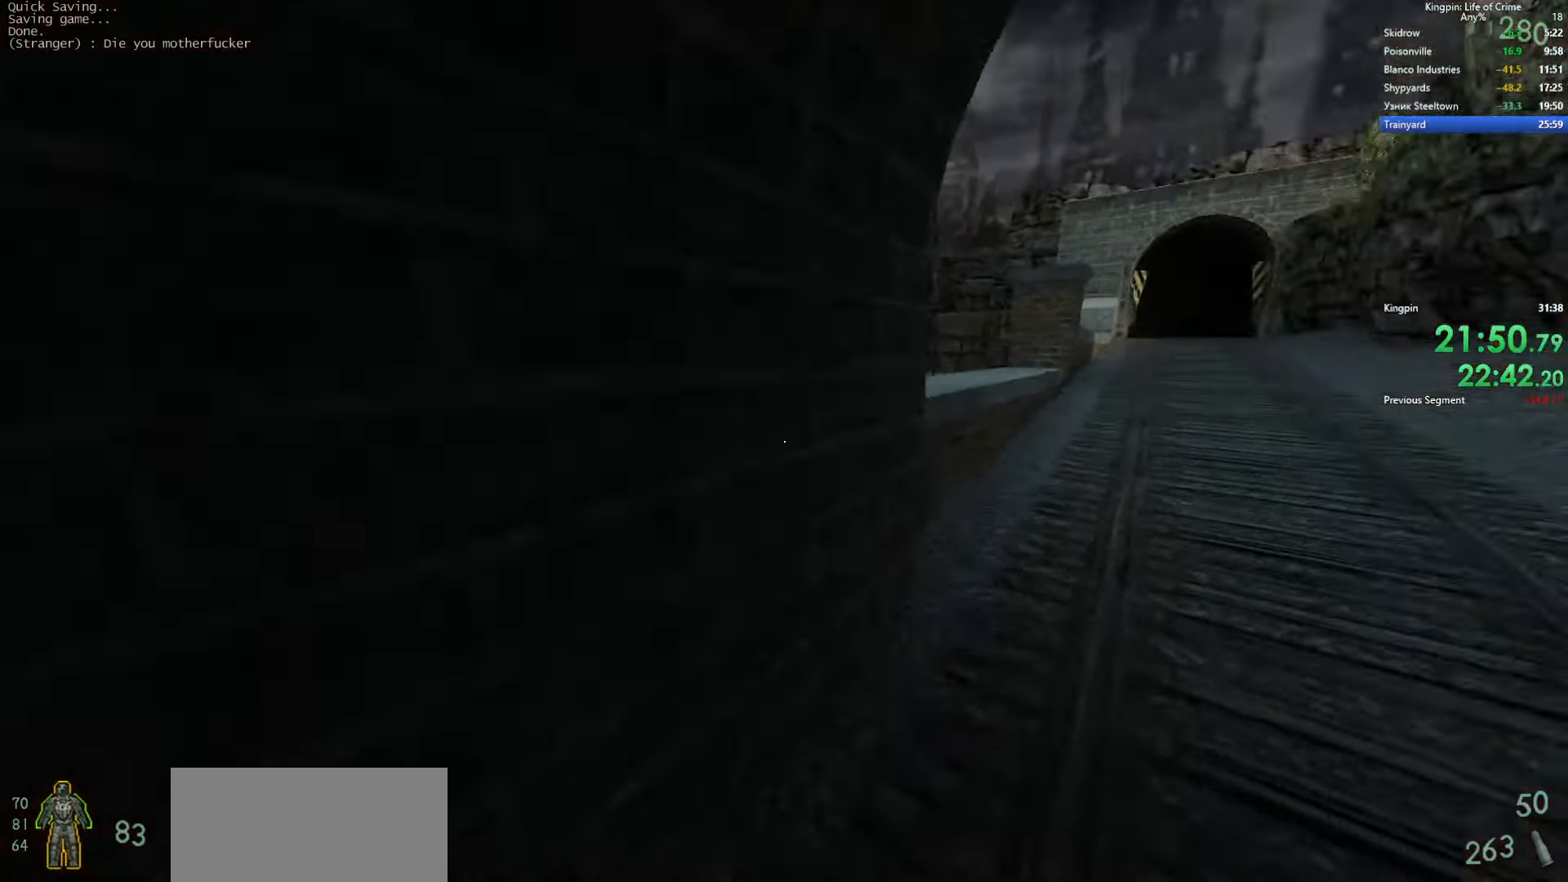
Gameplay with keyboard; each line is a JSON object with the keys held at the frame after it. "events" lists presses ("down") and releases ("up") of ".", "/", "0", "1", "2", "3", "4", "5", "6", "7", "8", "9", "a", "alt_l", "alt_r", "b", "backslash", "backspace", "c", "caps_lock", "comma", "ctrl_l", "ctrl_r", "d", "e", "equals", "escape", "f", "f1", "f10", "f11", "f12", "f2", "f3", "f4", "f5", "f6", "f7", "f8", "f9", "g", "h", "i", "j", "k", "l", "lbracket", "m", "minus", "n", "o", "p", "q", "quote", "r", "rbracket", "return", "s", "semicolon", "shift_l", "shift_r", "space", "super", "t", "tab", "tilde", "u", "v", "w", "x", "y" and "z" between this image and that frame as [ms after this image, input, new state], when the widget could be followed in between. No other keys are recorded. Mouse input is not recorded.
{"keys": ["a", "space"], "events": [[250, "space", "down"], [433, "a", "down"], [483, "d", "up"]]}
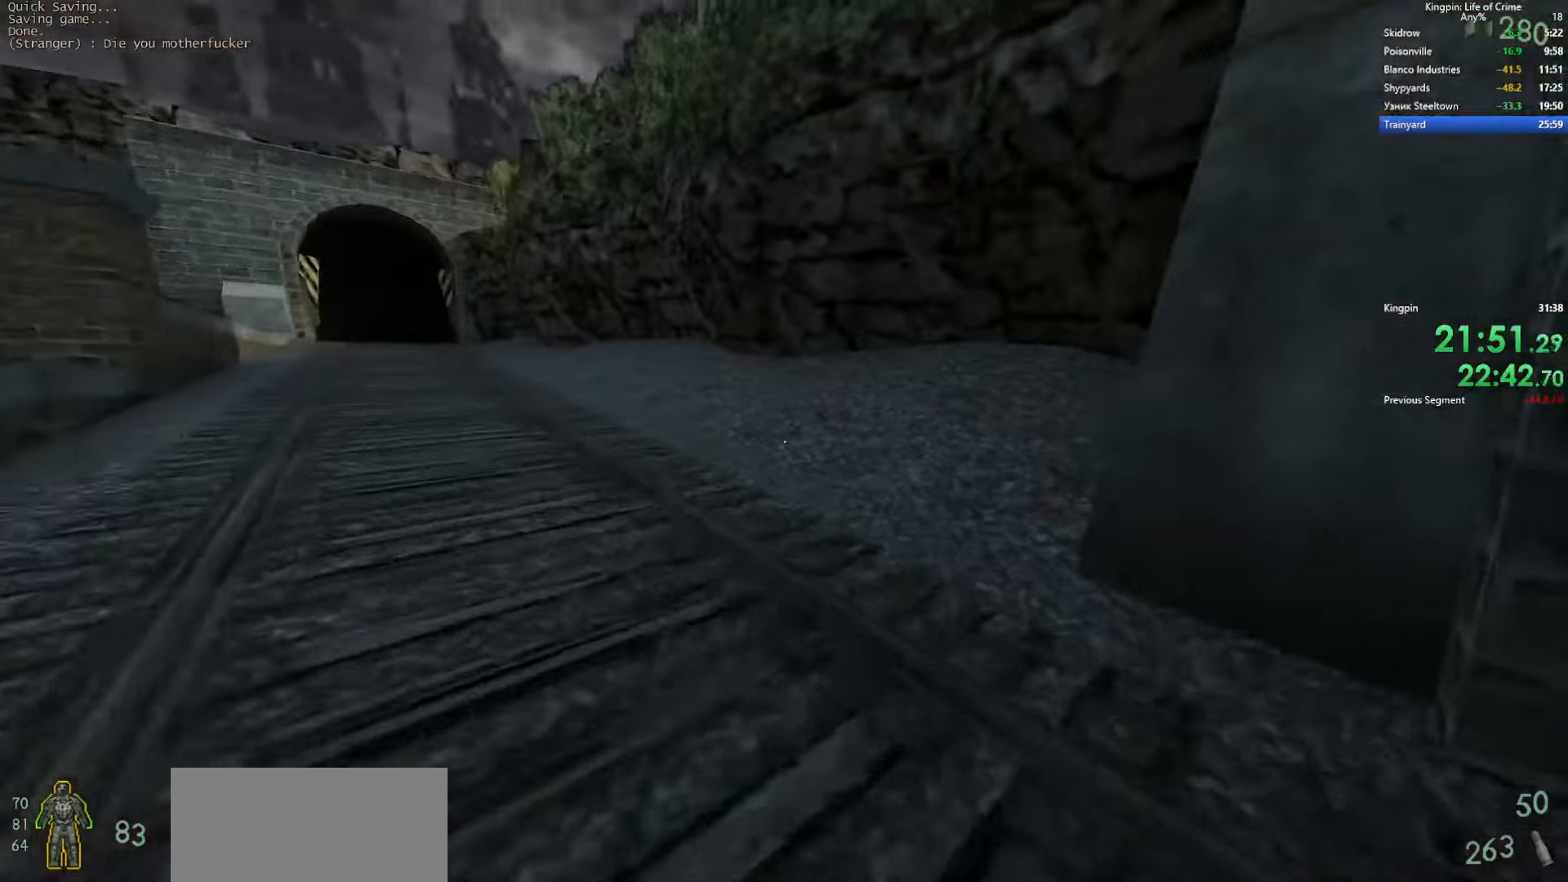
{"keys": ["w"], "events": [[100, "space", "up"], [383, "a", "up"], [383, "w", "down"]]}
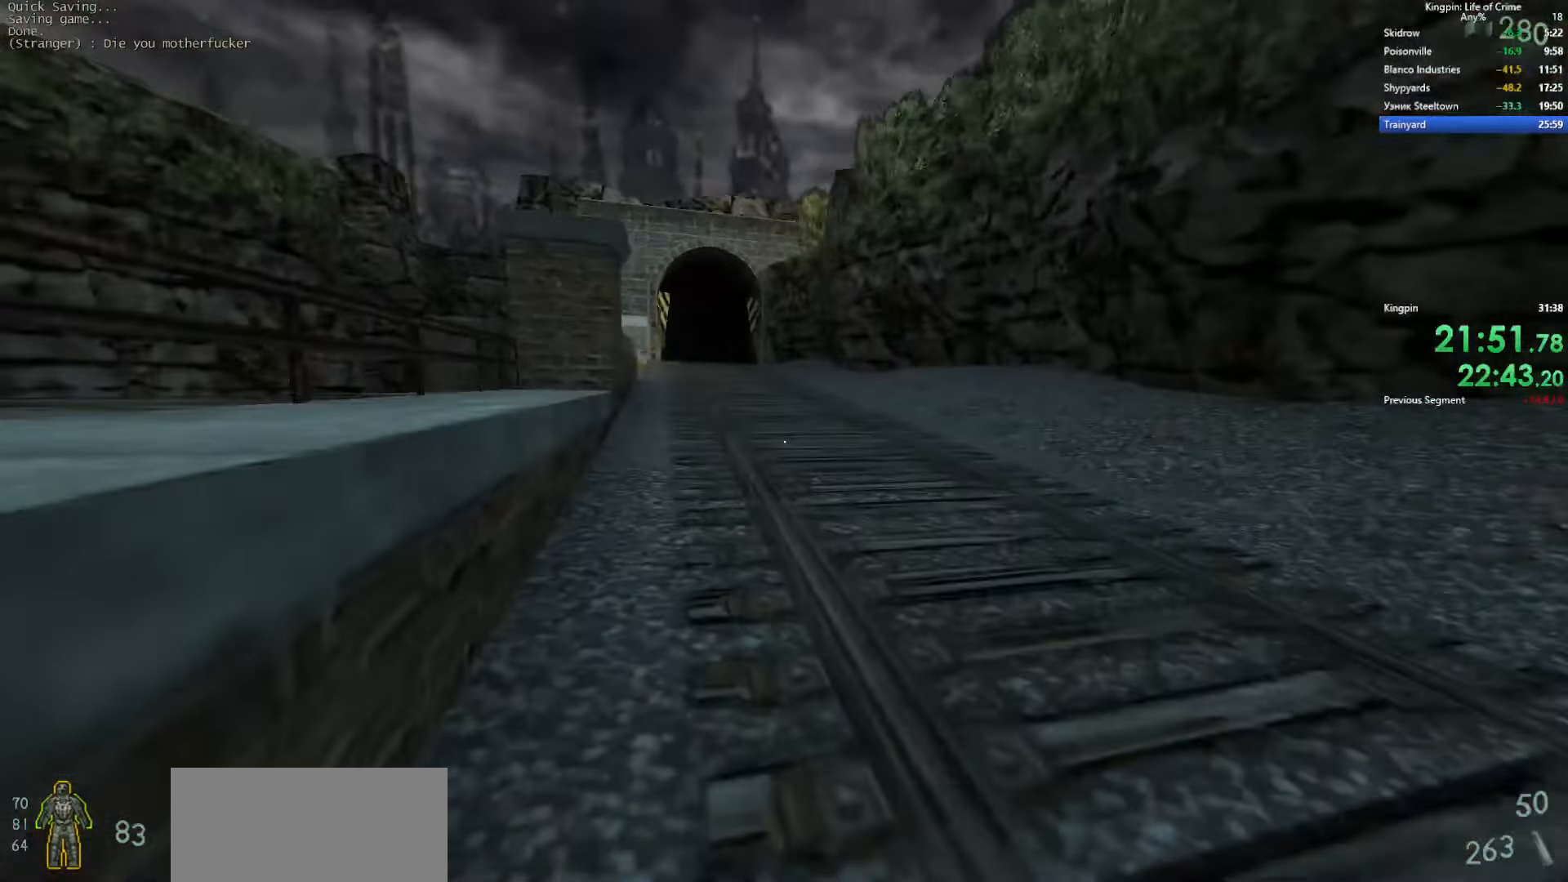
{"keys": ["d", "space"], "events": [[266, "d", "down"], [333, "space", "down"], [350, "w", "up"]]}
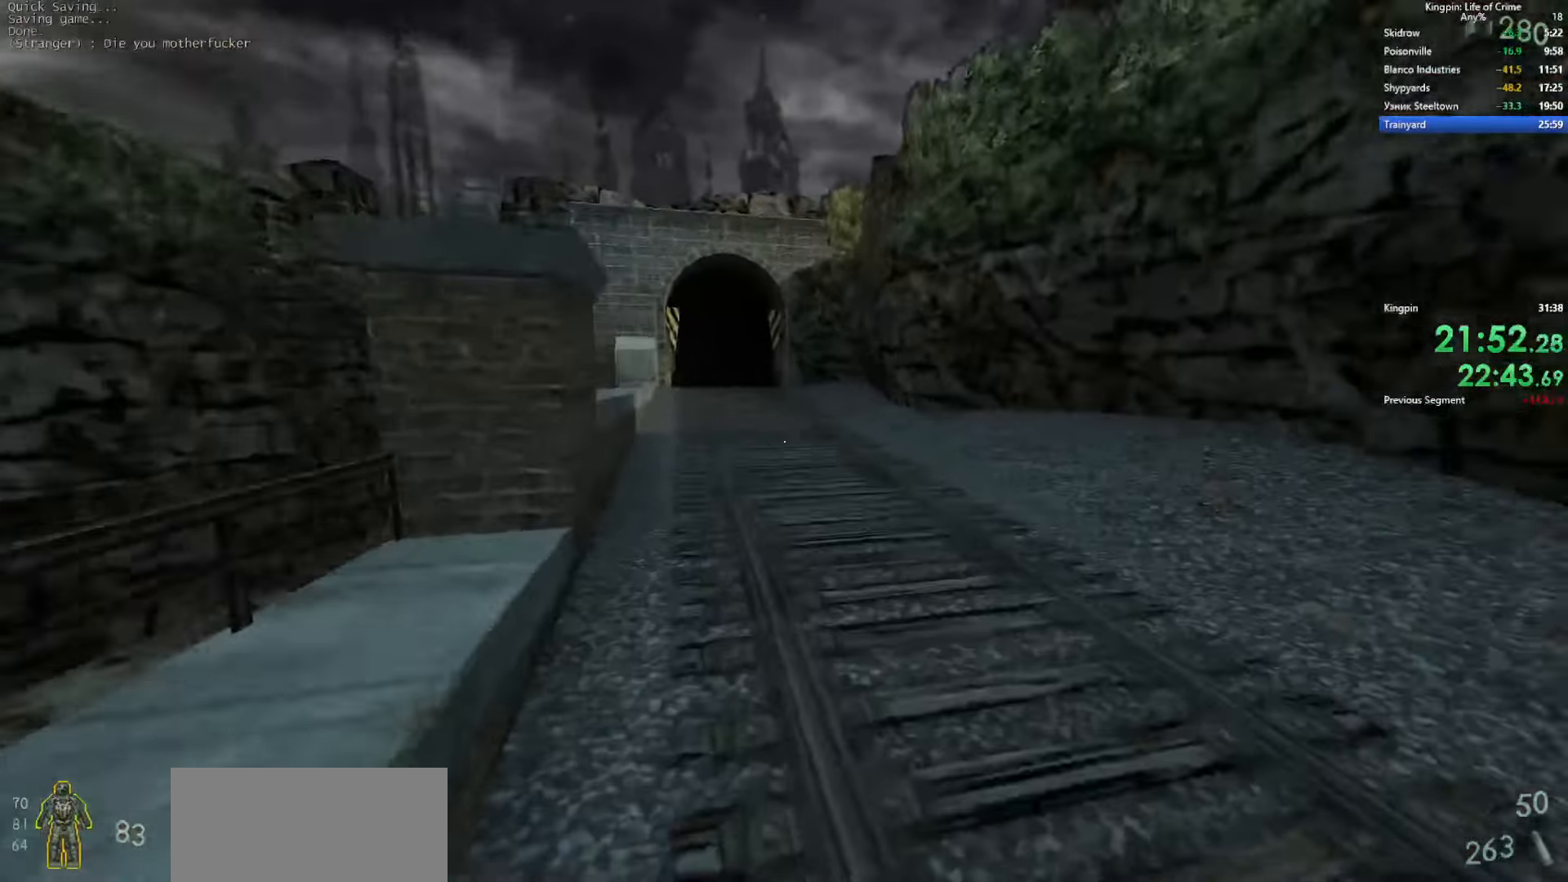
{"keys": ["a", "space"], "events": [[83, "space", "up"], [316, "space", "down"], [350, "a", "down"], [416, "d", "up"]]}
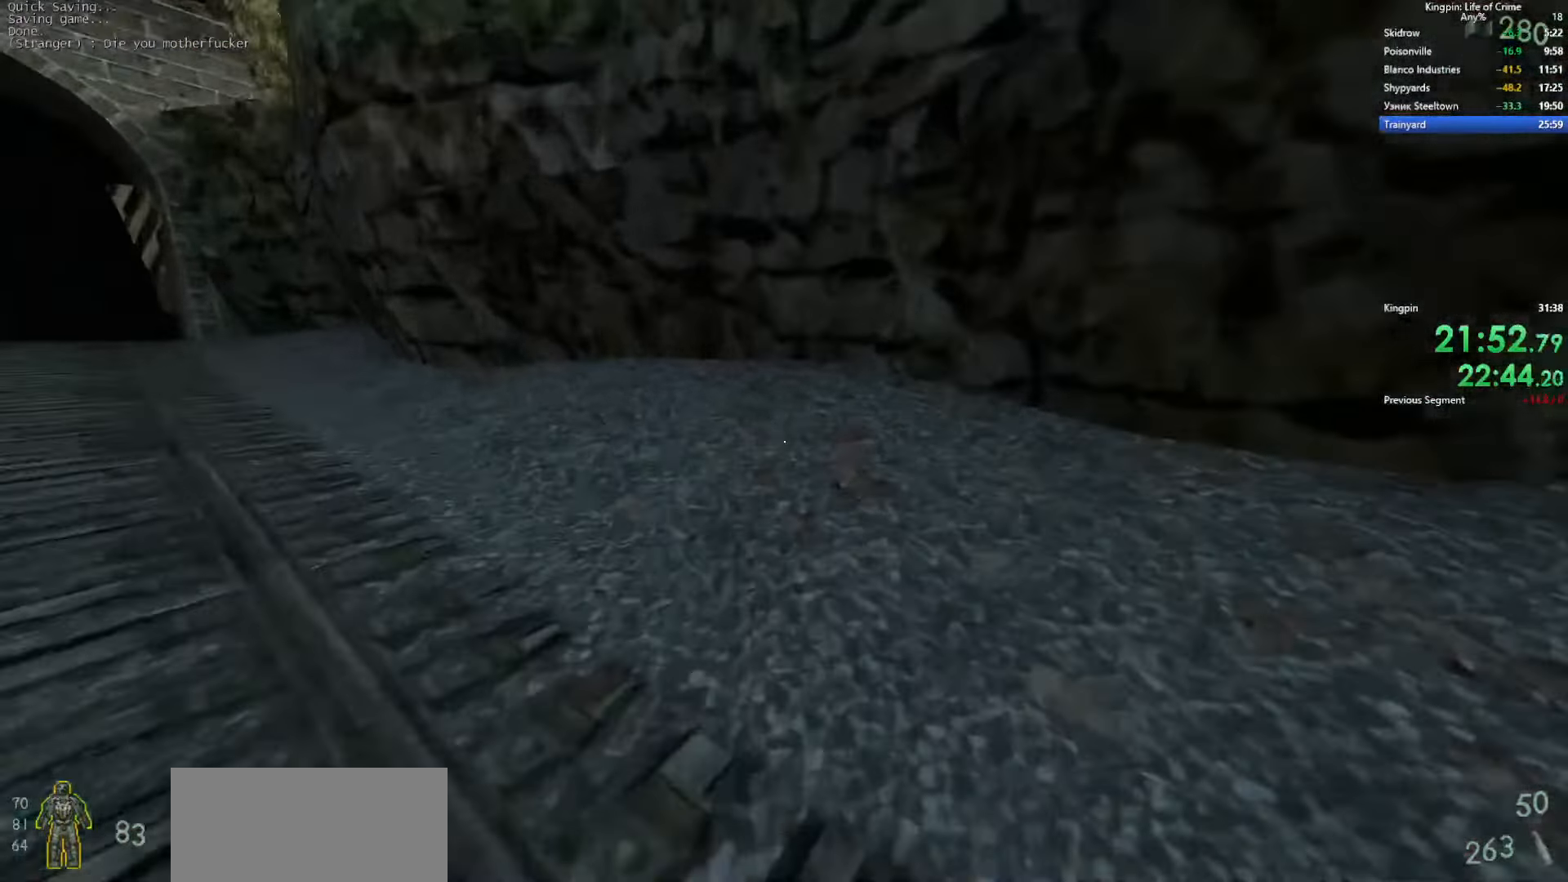
{"keys": ["a", "space"], "events": [[116, "space", "up"], [466, "space", "down"]]}
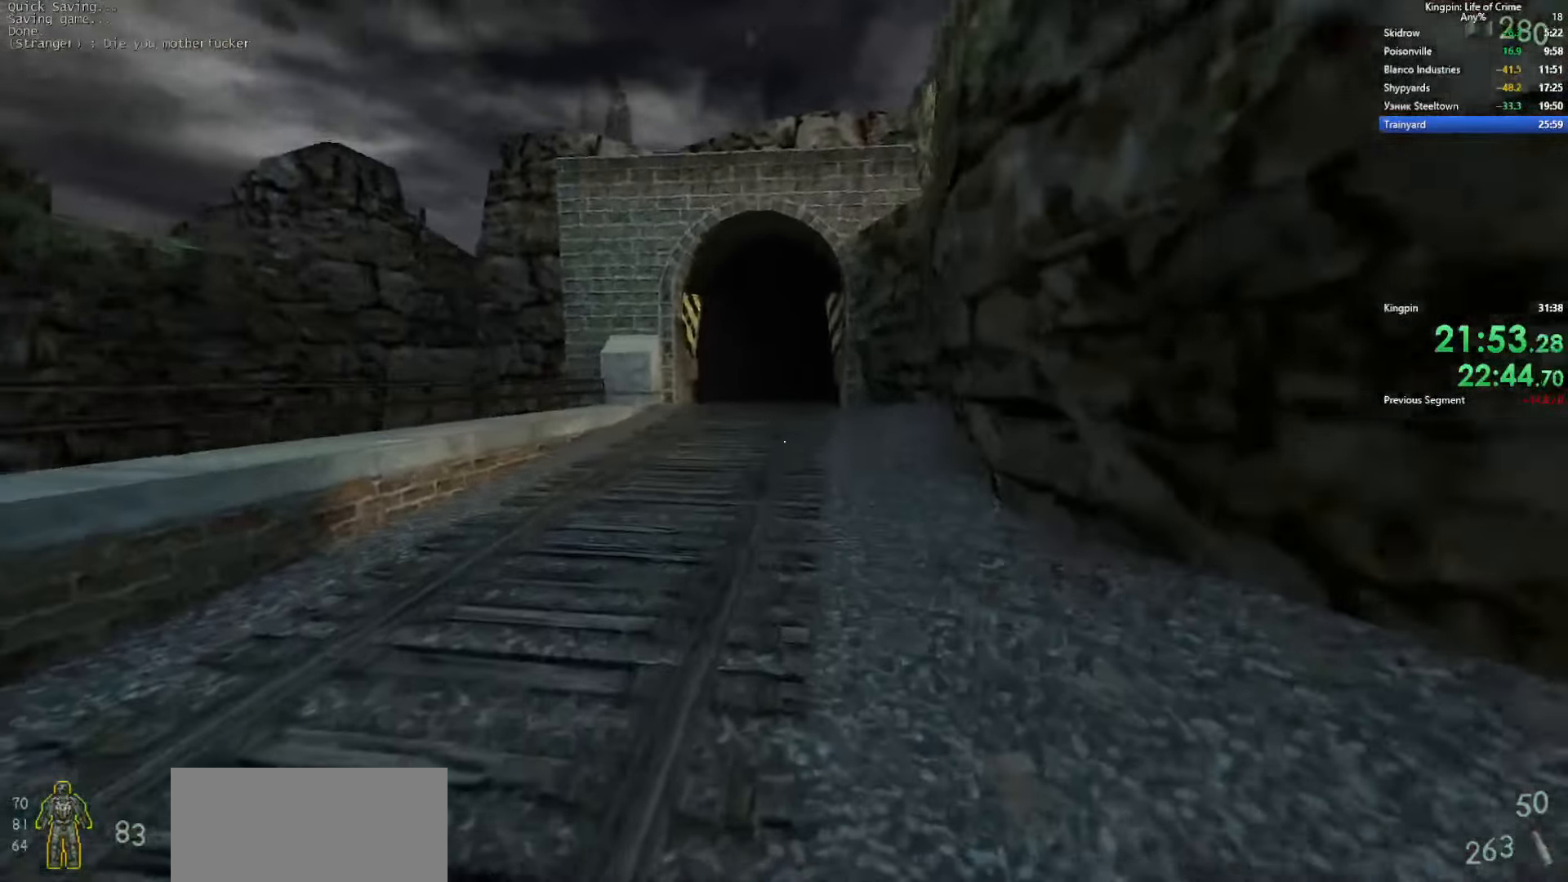
{"keys": ["d"], "events": [[266, "d", "down"], [333, "a", "up"], [333, "space", "up"]]}
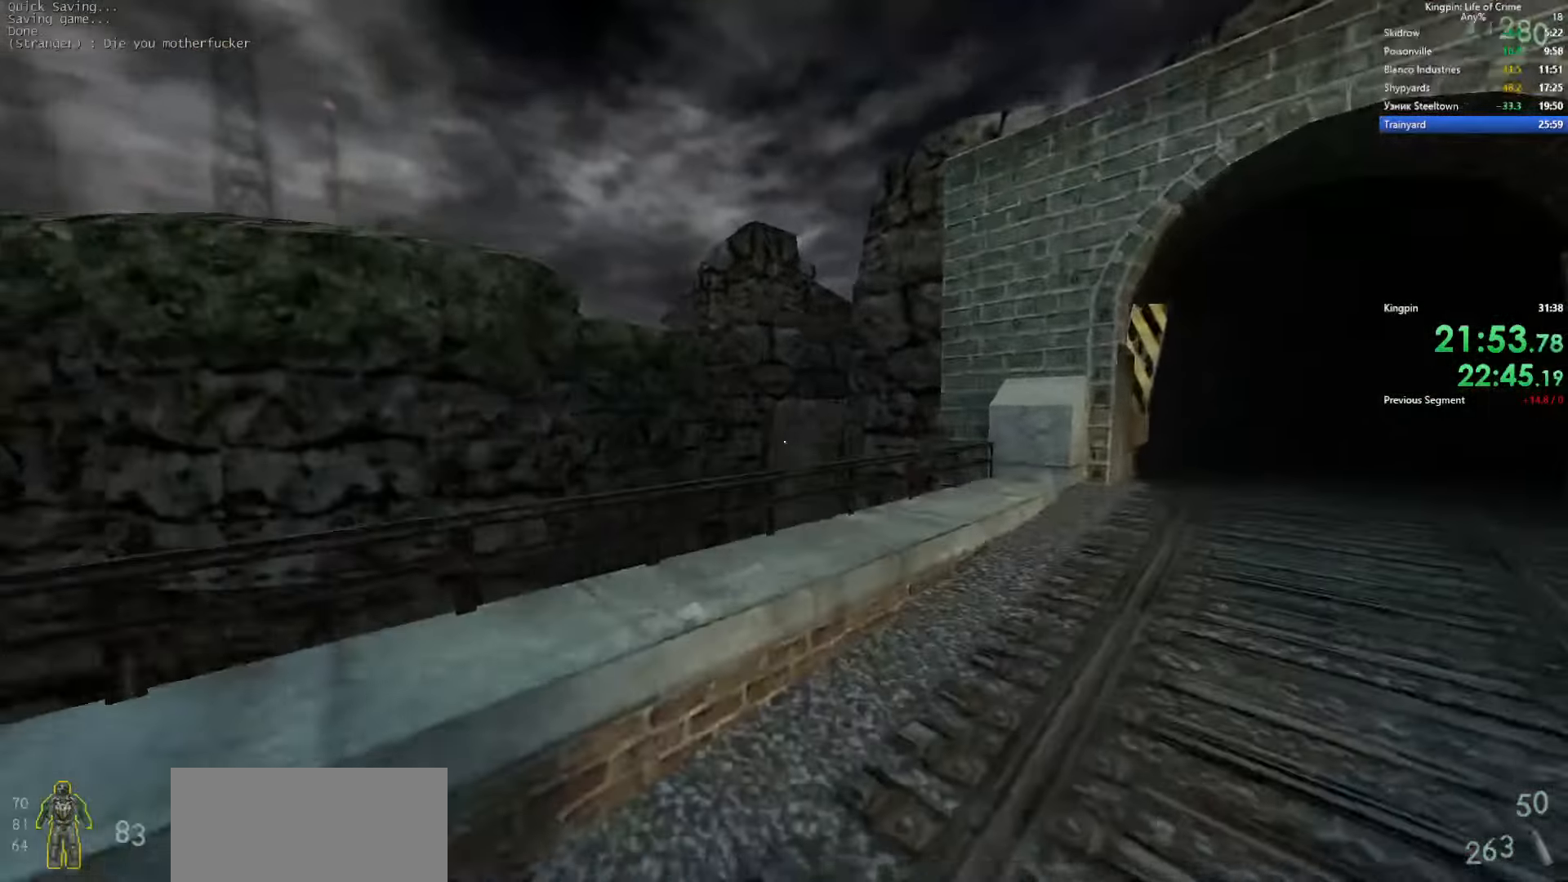
{"keys": ["a", "space"], "events": [[116, "space", "down"], [366, "a", "down"], [433, "d", "up"]]}
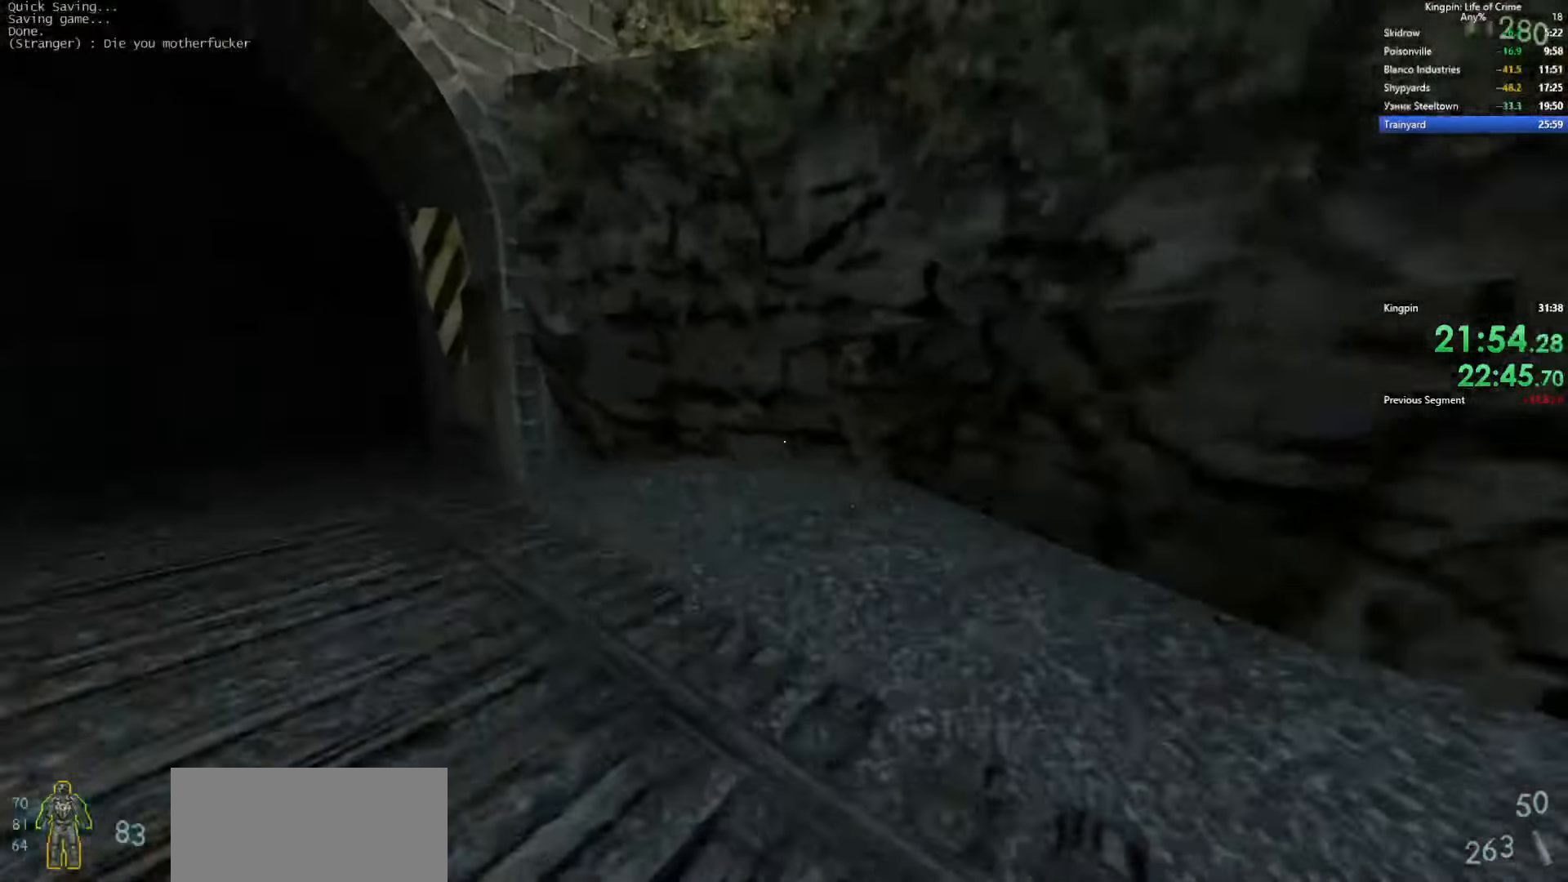
{"keys": ["a", "space"], "events": [[66, "space", "up"], [333, "space", "down"]]}
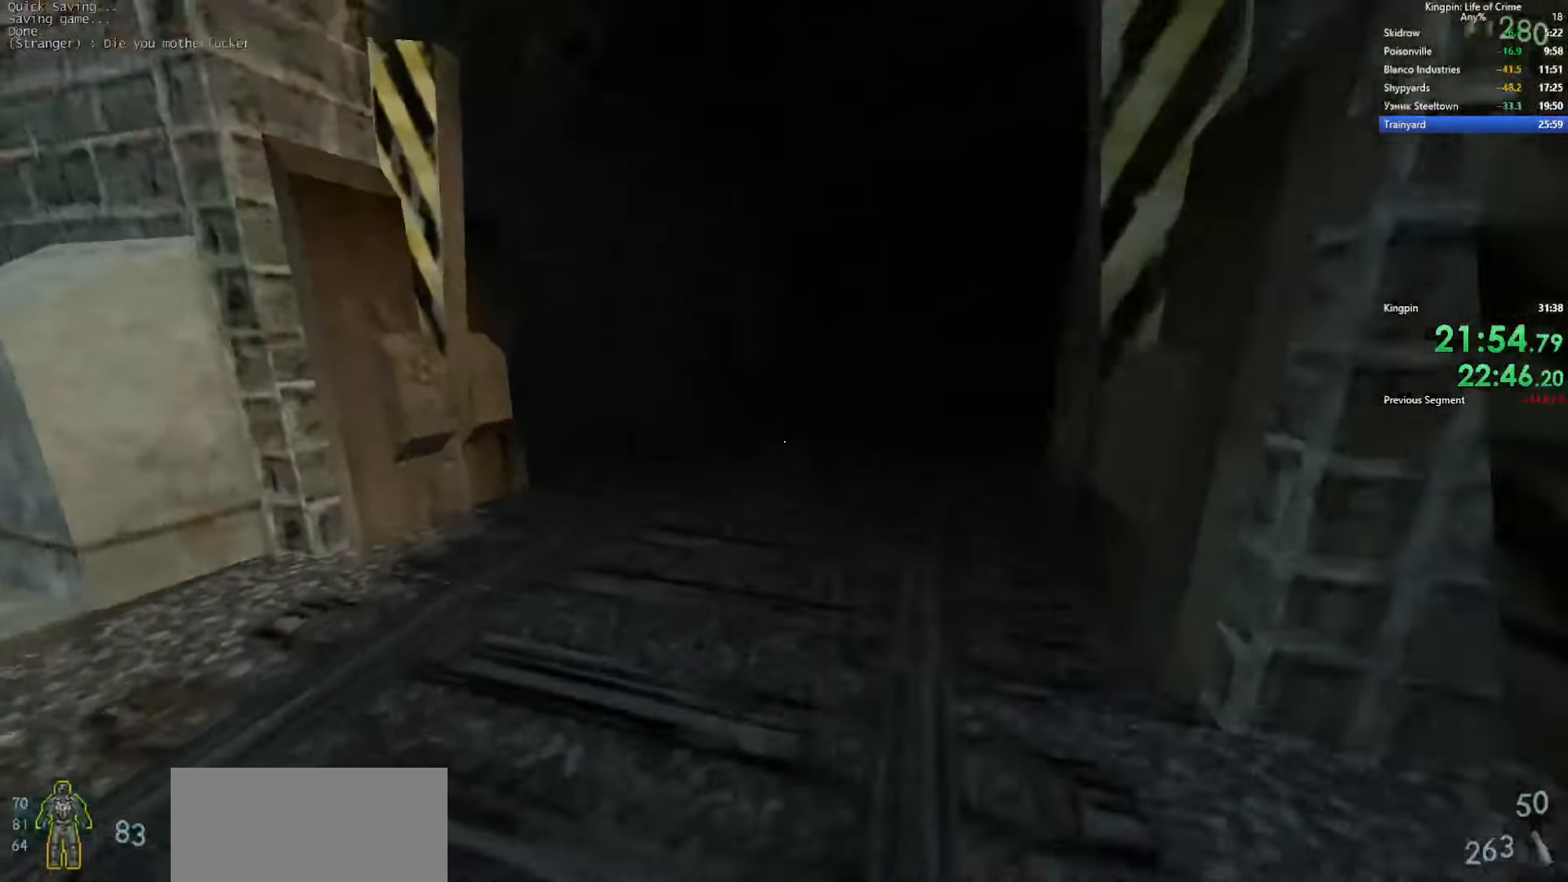
{"keys": ["d"], "events": [[116, "d", "down"], [150, "a", "up"], [216, "space", "up"]]}
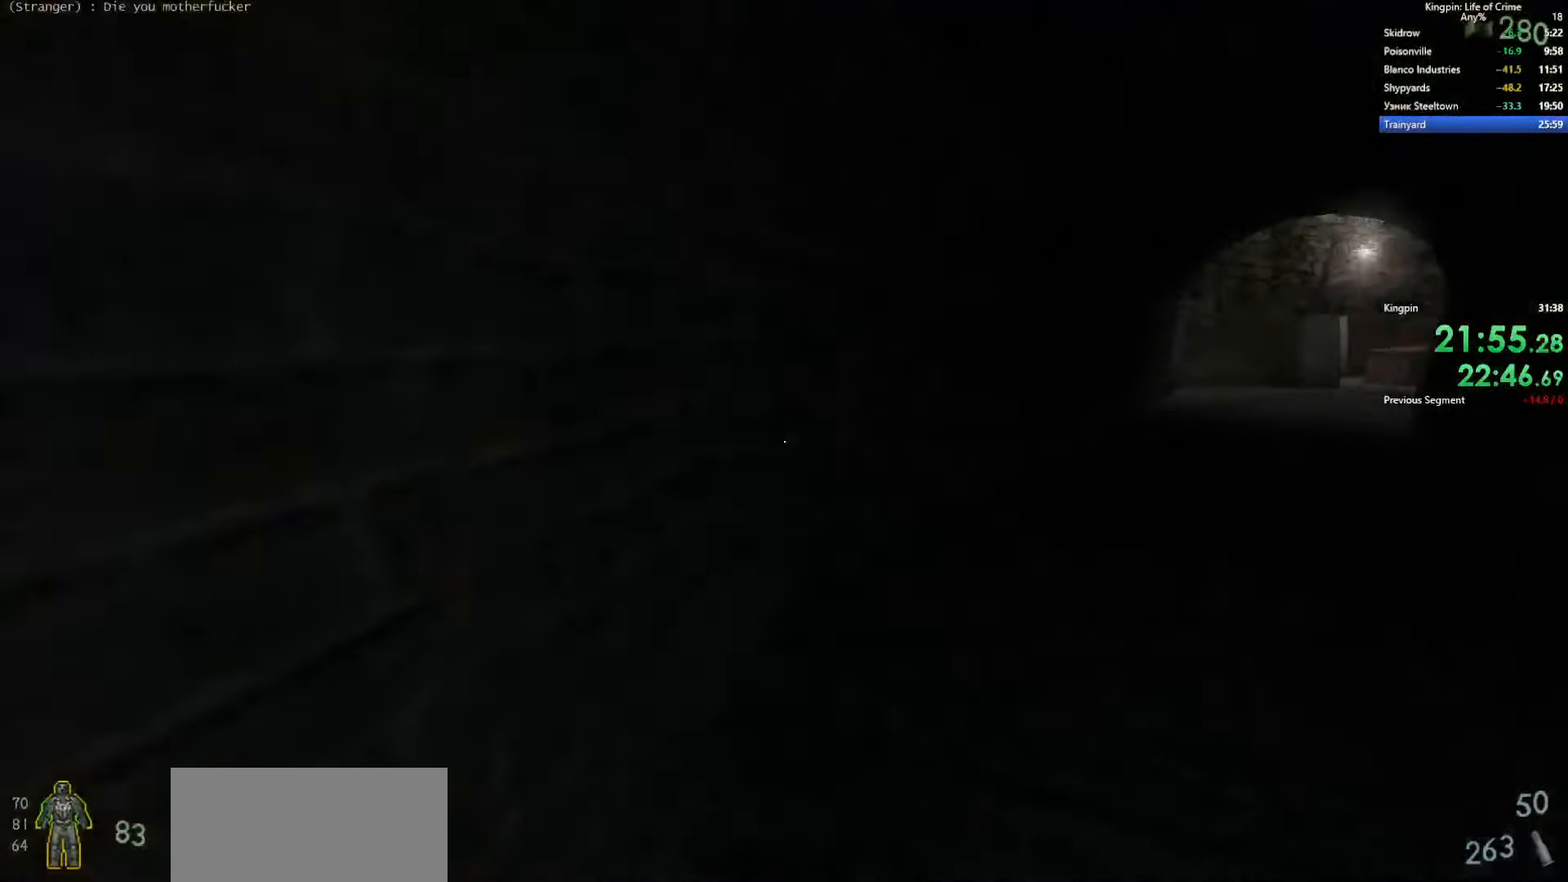
{"keys": ["a"], "events": [[50, "space", "down"], [300, "a", "down"], [366, "d", "up"], [466, "space", "up"]]}
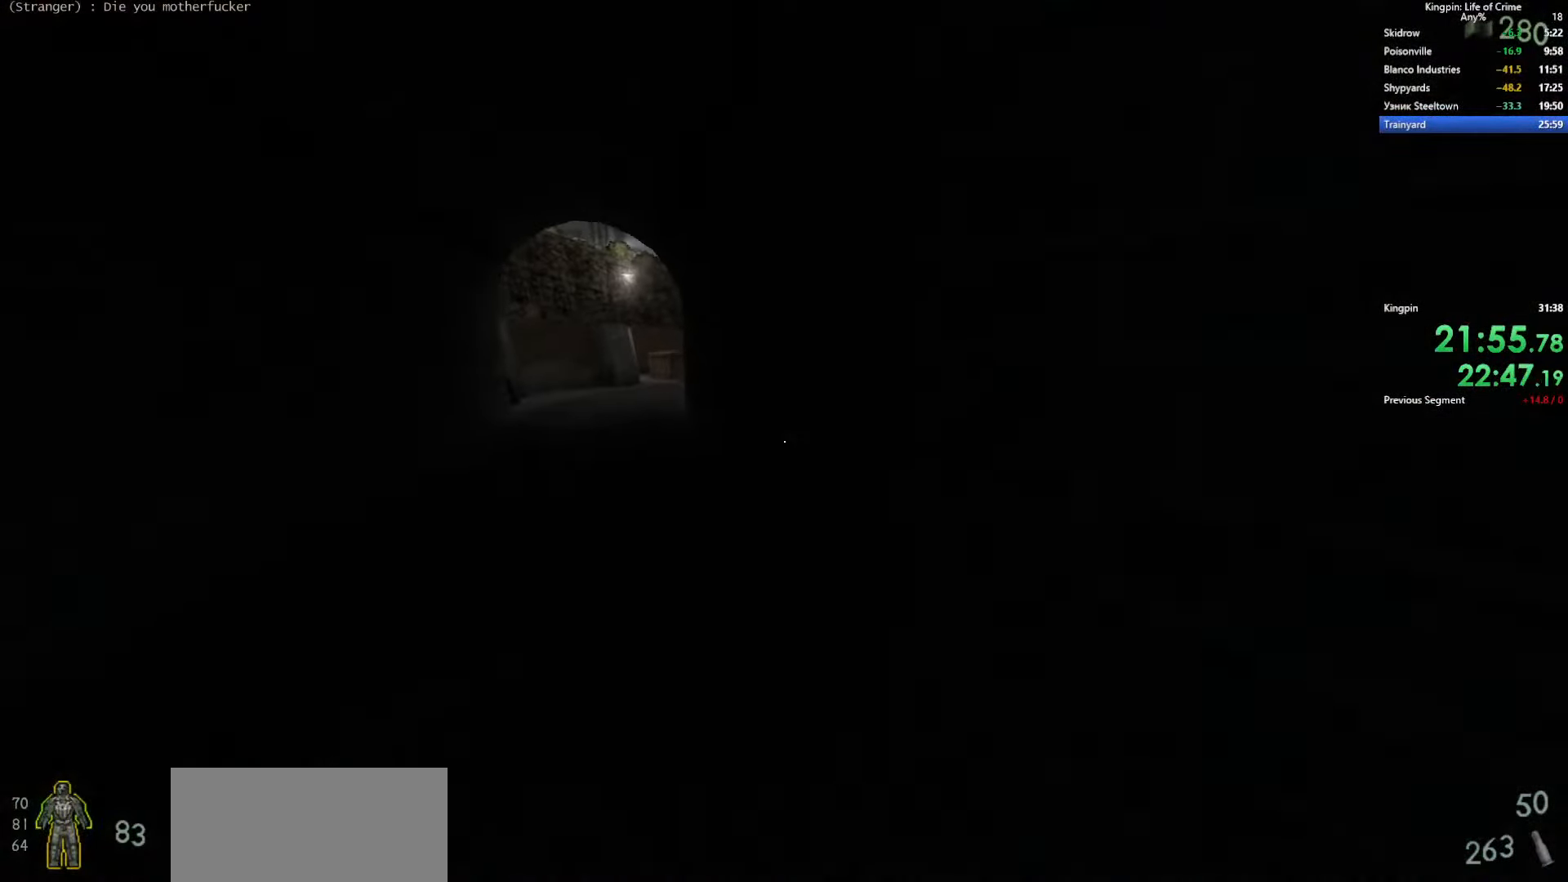
{"keys": ["a", "d", "space"], "events": [[316, "space", "down"], [500, "d", "down"]]}
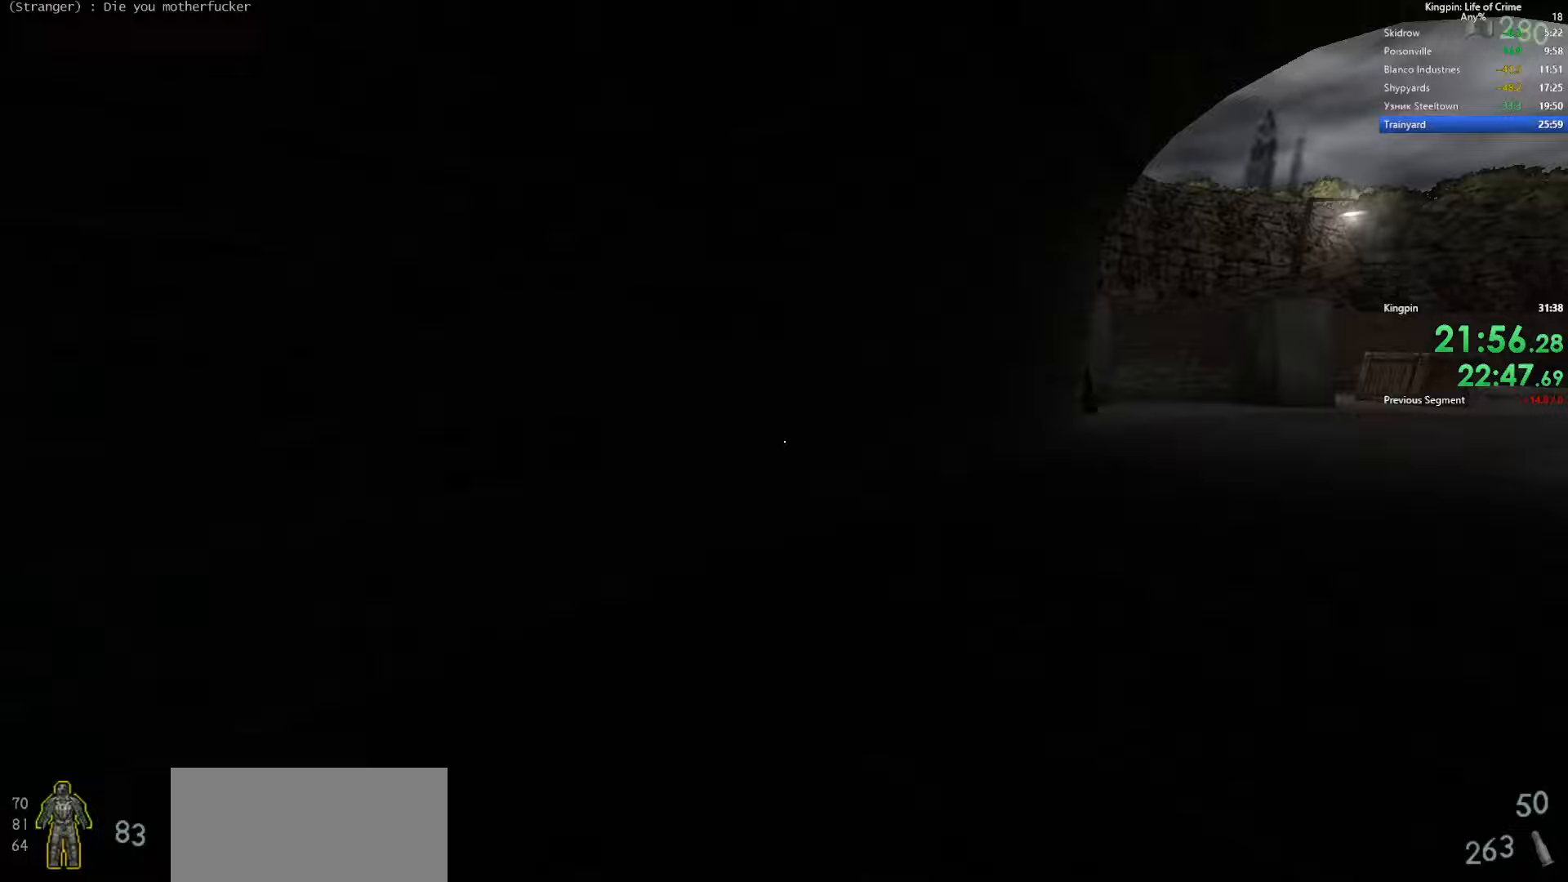
{"keys": ["d"], "events": [[50, "a", "up"], [183, "space", "up"]]}
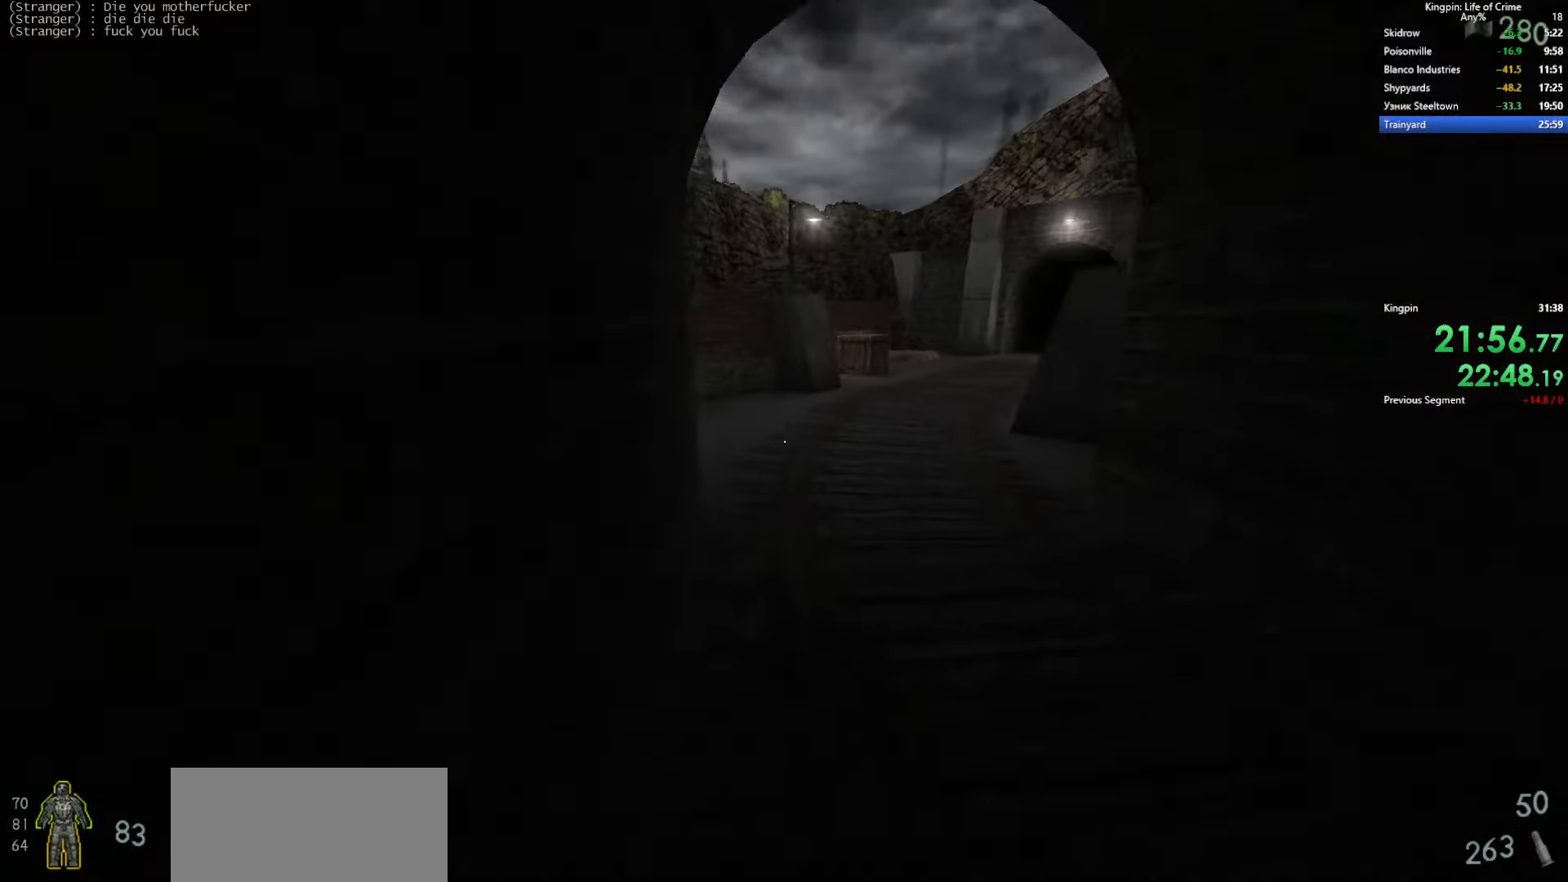
{"keys": ["a"], "events": [[17, "space", "down"], [183, "a", "down"], [233, "d", "up"], [333, "space", "up"]]}
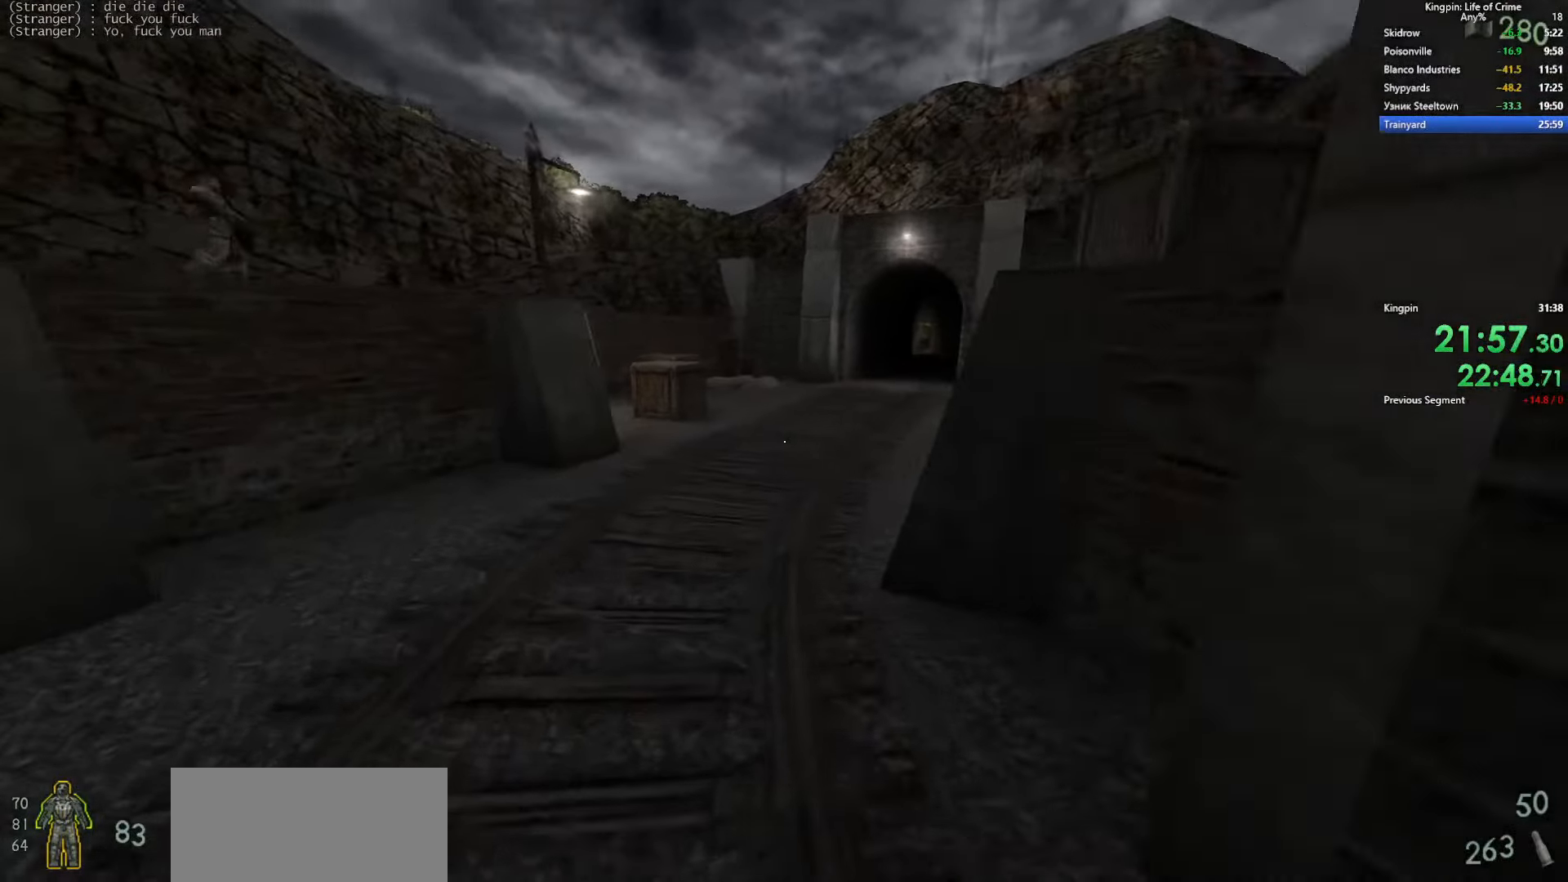
{"keys": ["d", "space"], "events": [[233, "space", "down"], [400, "d", "down"], [433, "a", "up"]]}
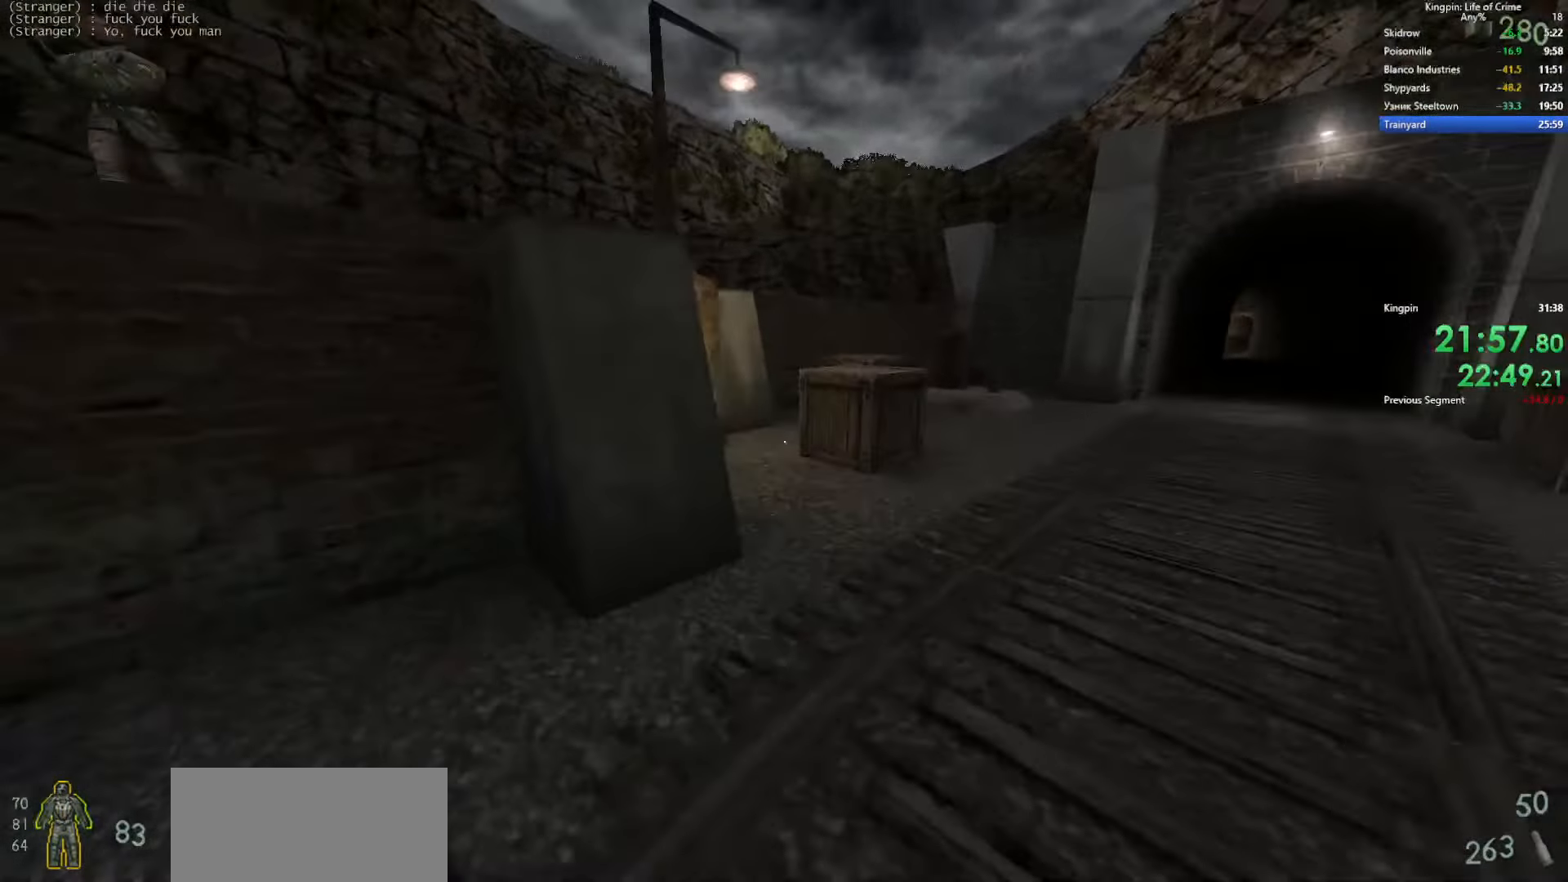
{"keys": ["d", "space"], "events": [[33, "space", "up"], [300, "space", "down"]]}
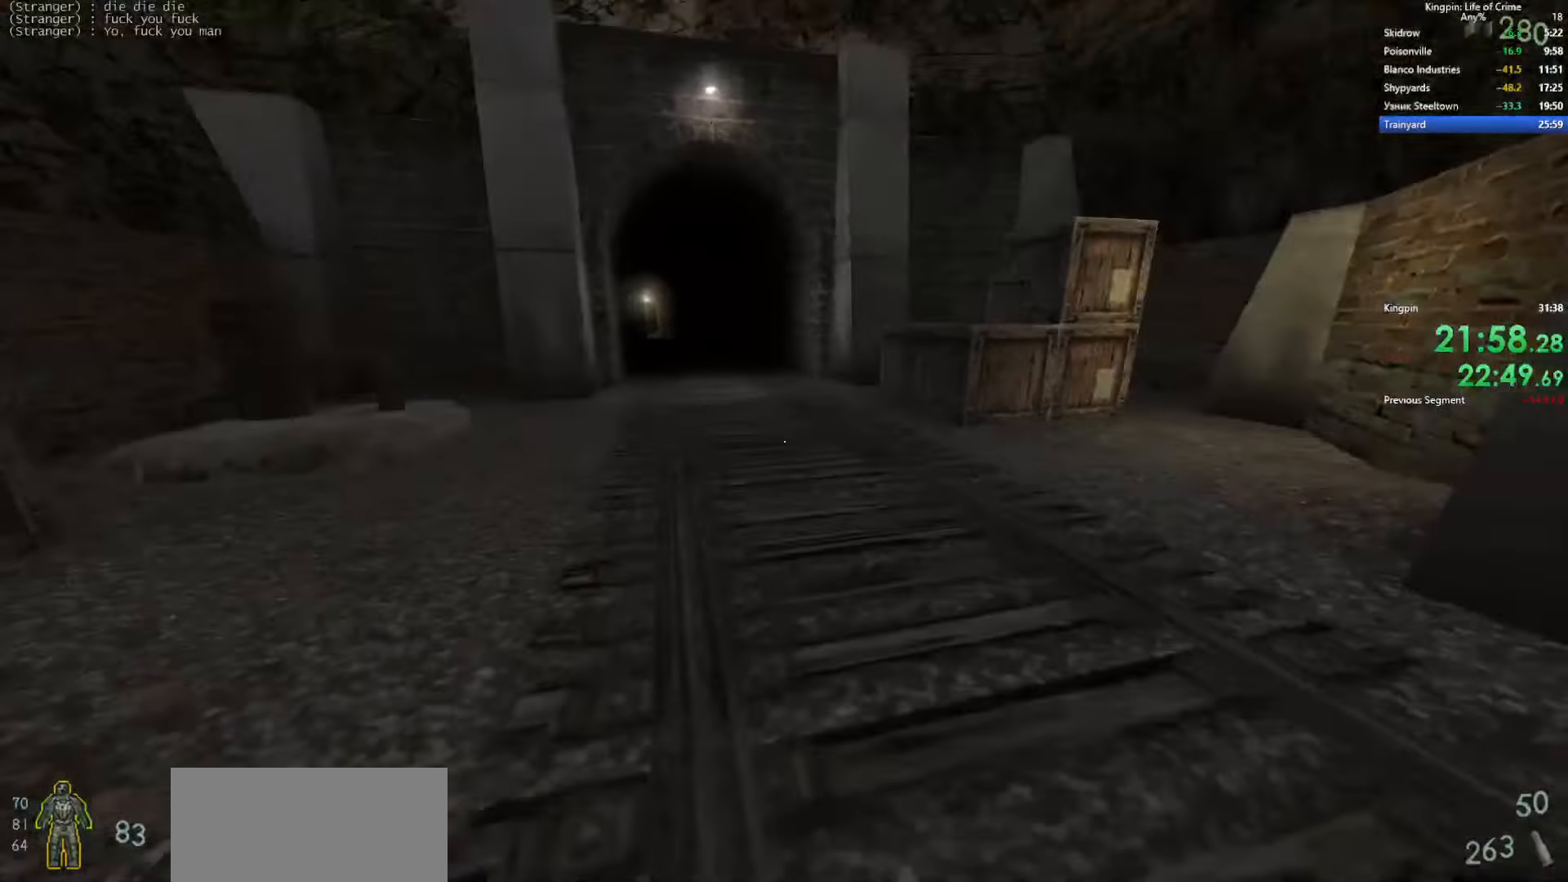
{"keys": ["a"], "events": [[100, "a", "down"], [100, "d", "up"], [217, "space", "up"]]}
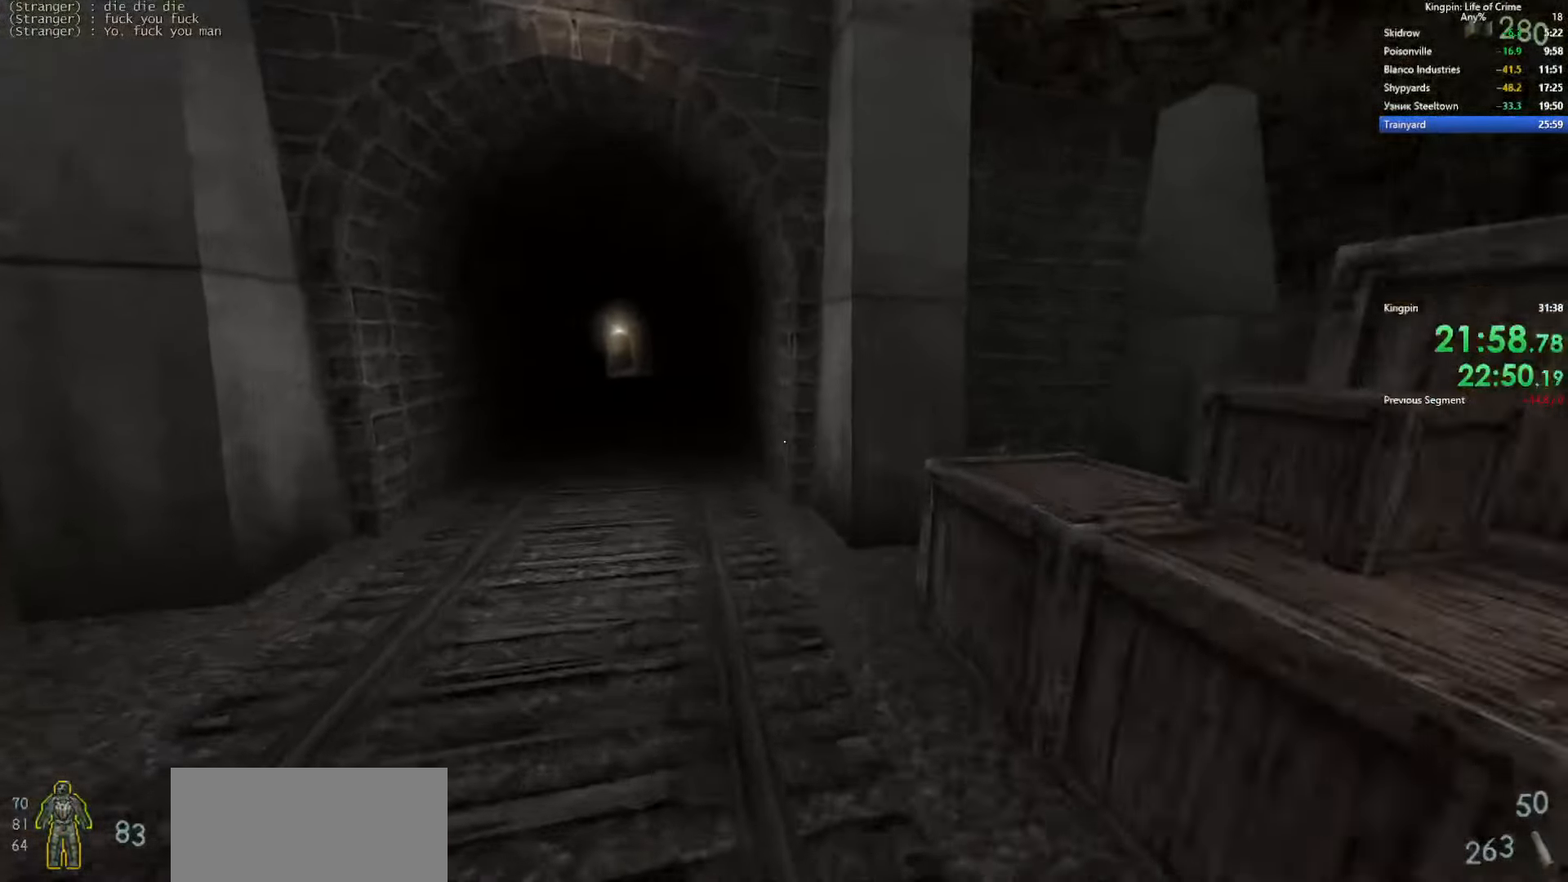
{"keys": ["d"], "events": [[50, "space", "down"], [333, "d", "down"], [383, "space", "up"], [417, "a", "up"]]}
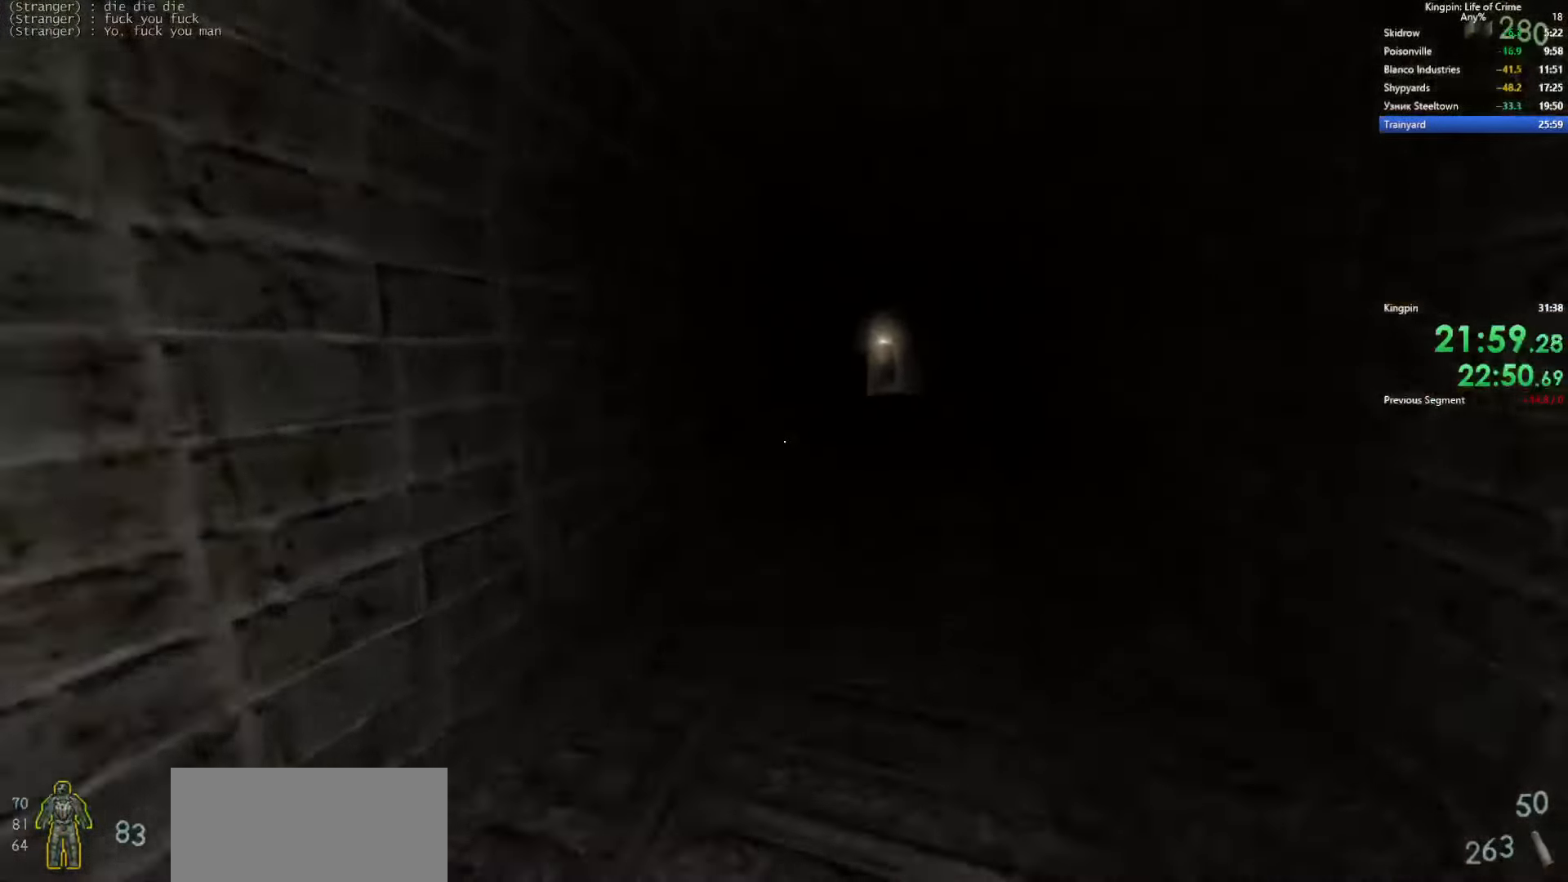
{"keys": ["d", "space"], "events": [[167, "space", "down"]]}
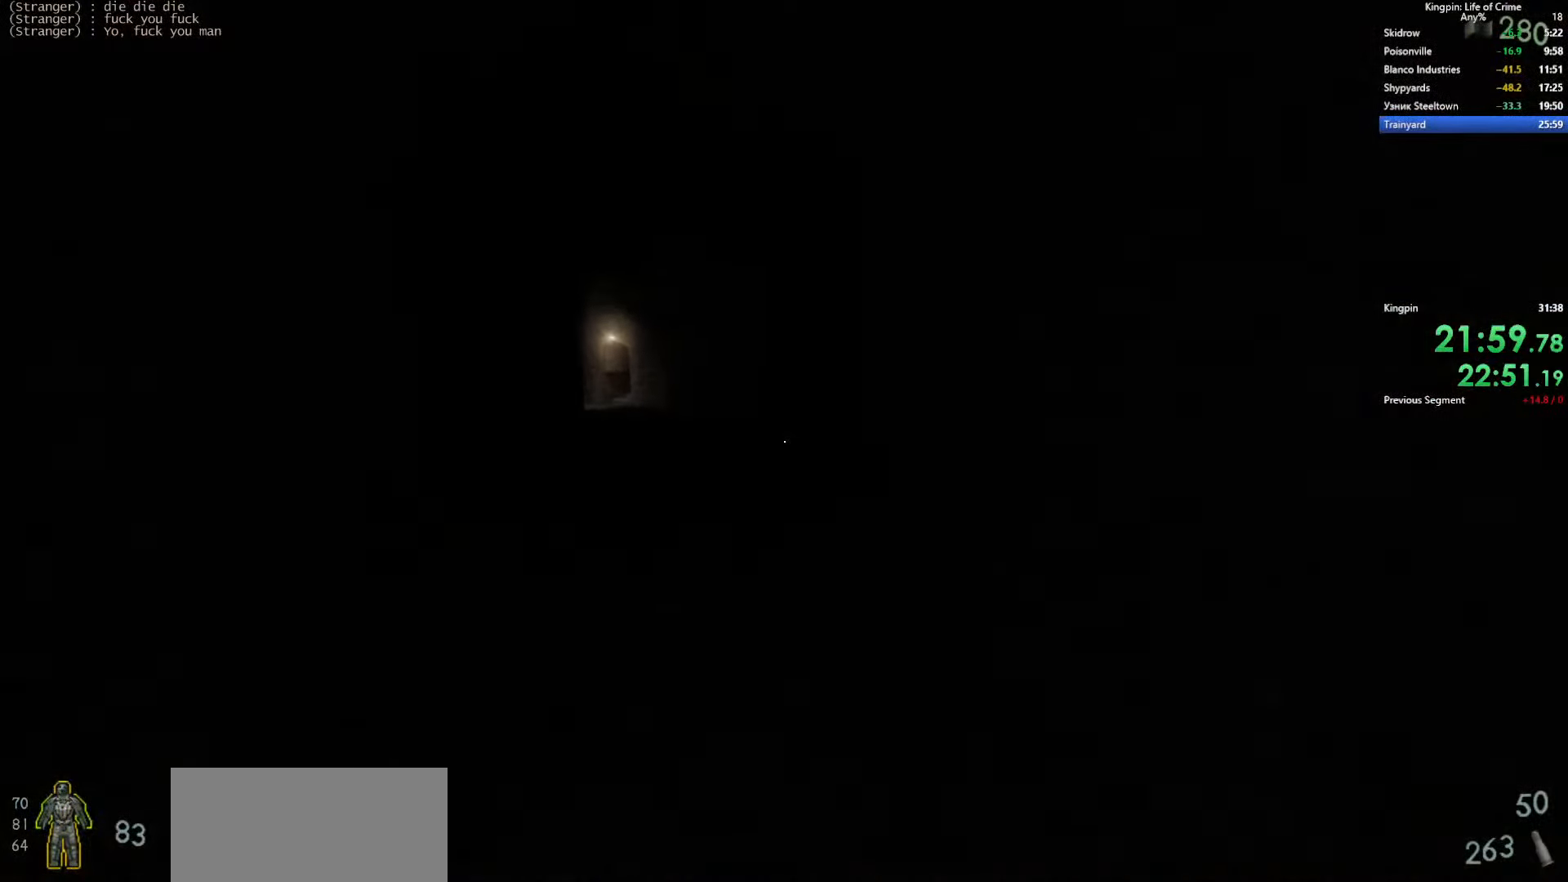
{"keys": ["a", "space"], "events": [[33, "a", "down"], [100, "d", "up"], [100, "space", "up"], [433, "space", "down"]]}
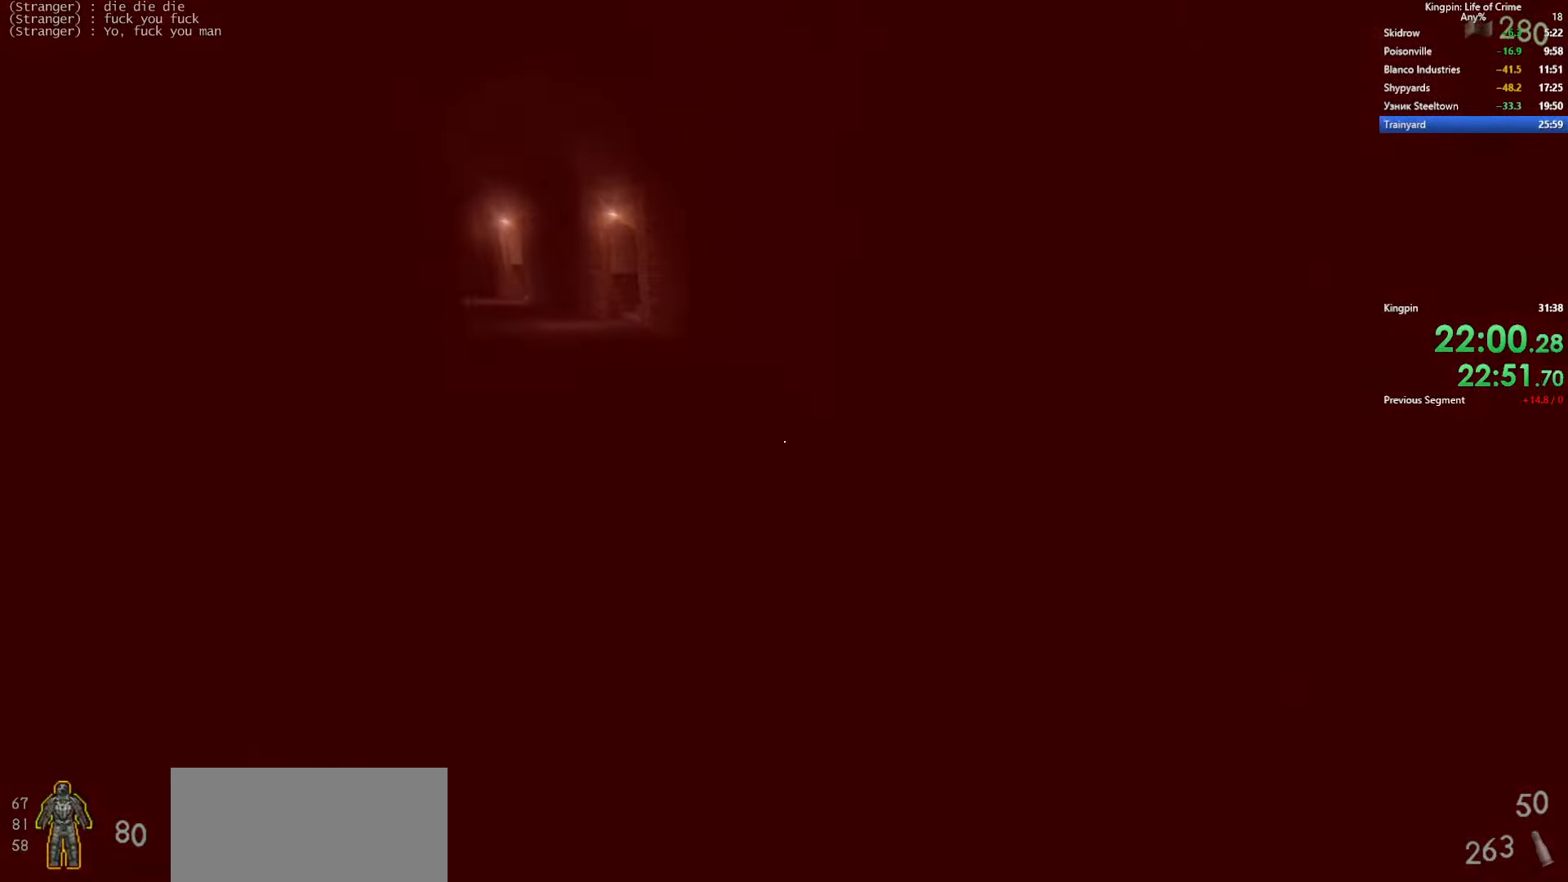
{"keys": ["a"], "events": [[267, "space", "up"]]}
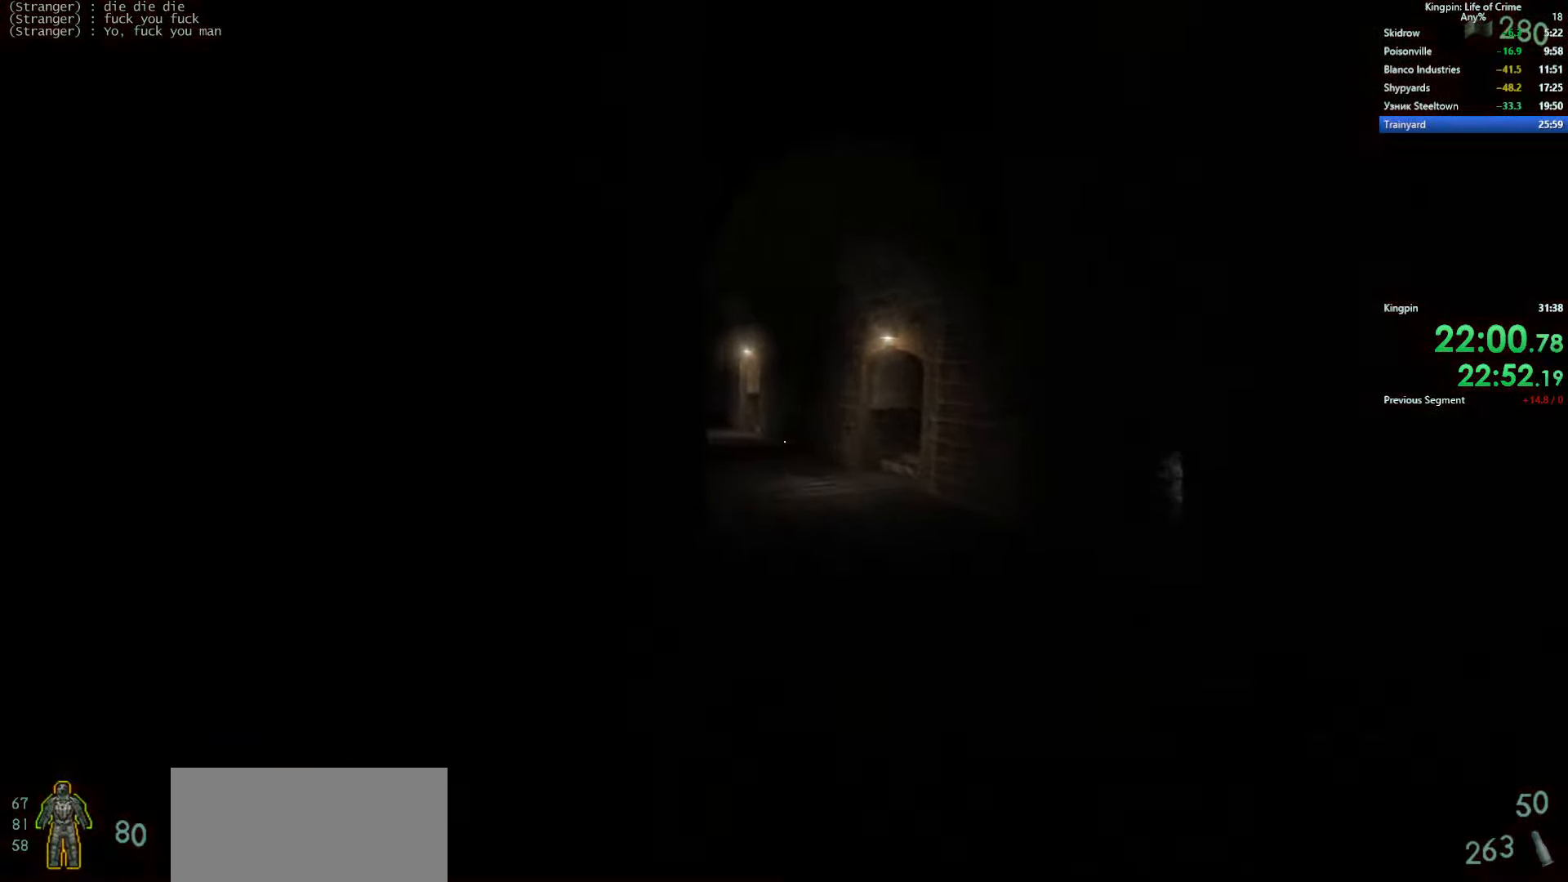
{"keys": ["w"], "events": [[83, "a", "up"], [83, "d", "down"], [183, "w", "down"], [217, "d", "up"]]}
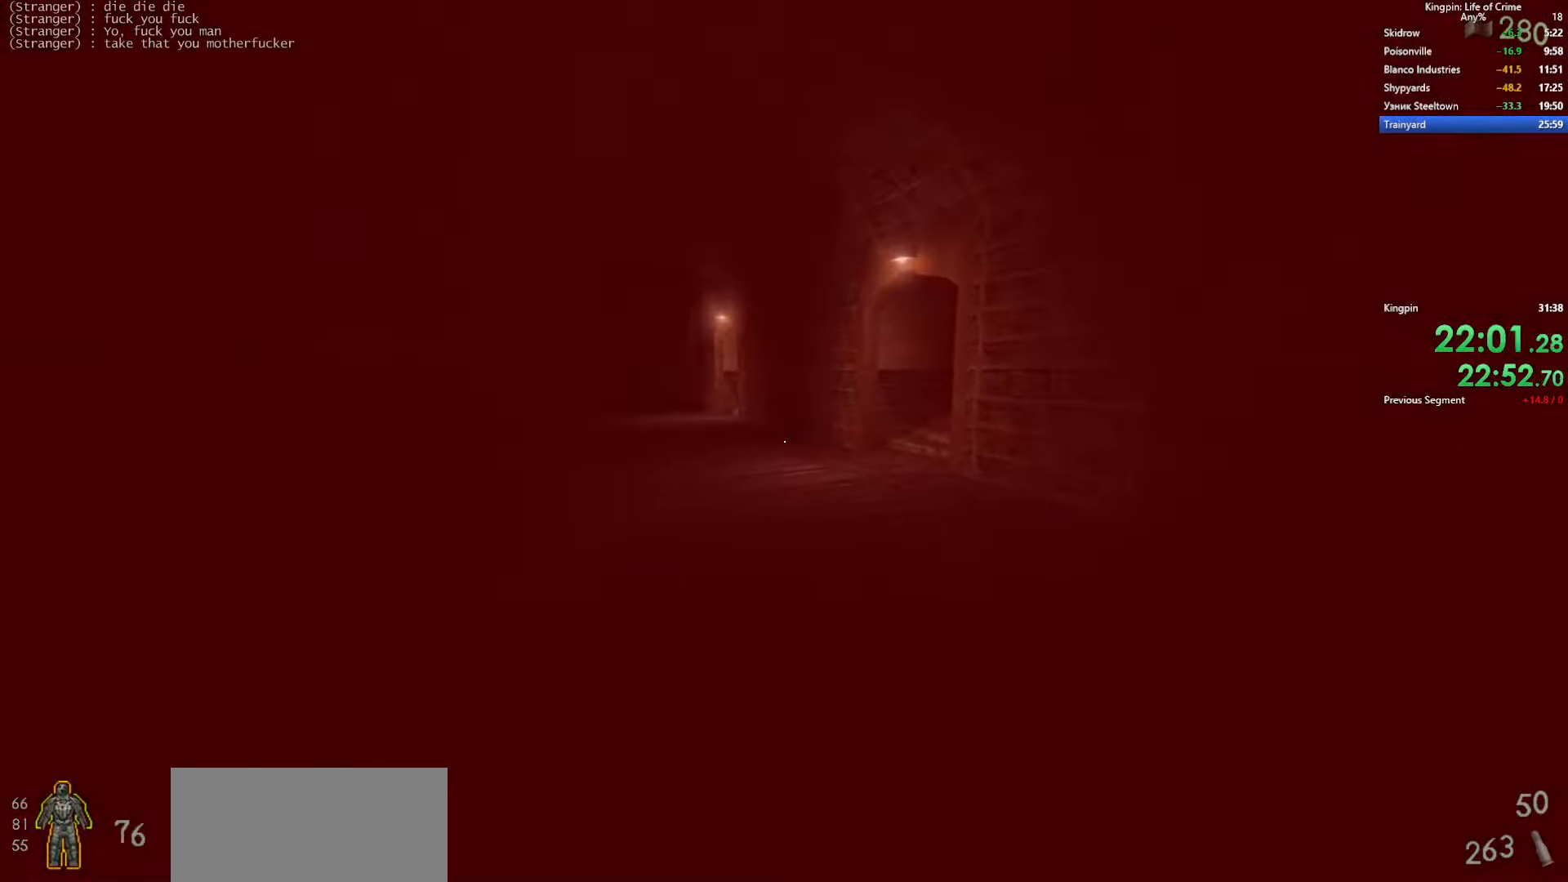
{"keys": ["a"], "events": [[250, "a", "down"], [300, "space", "down"], [367, "w", "up"], [484, "space", "up"]]}
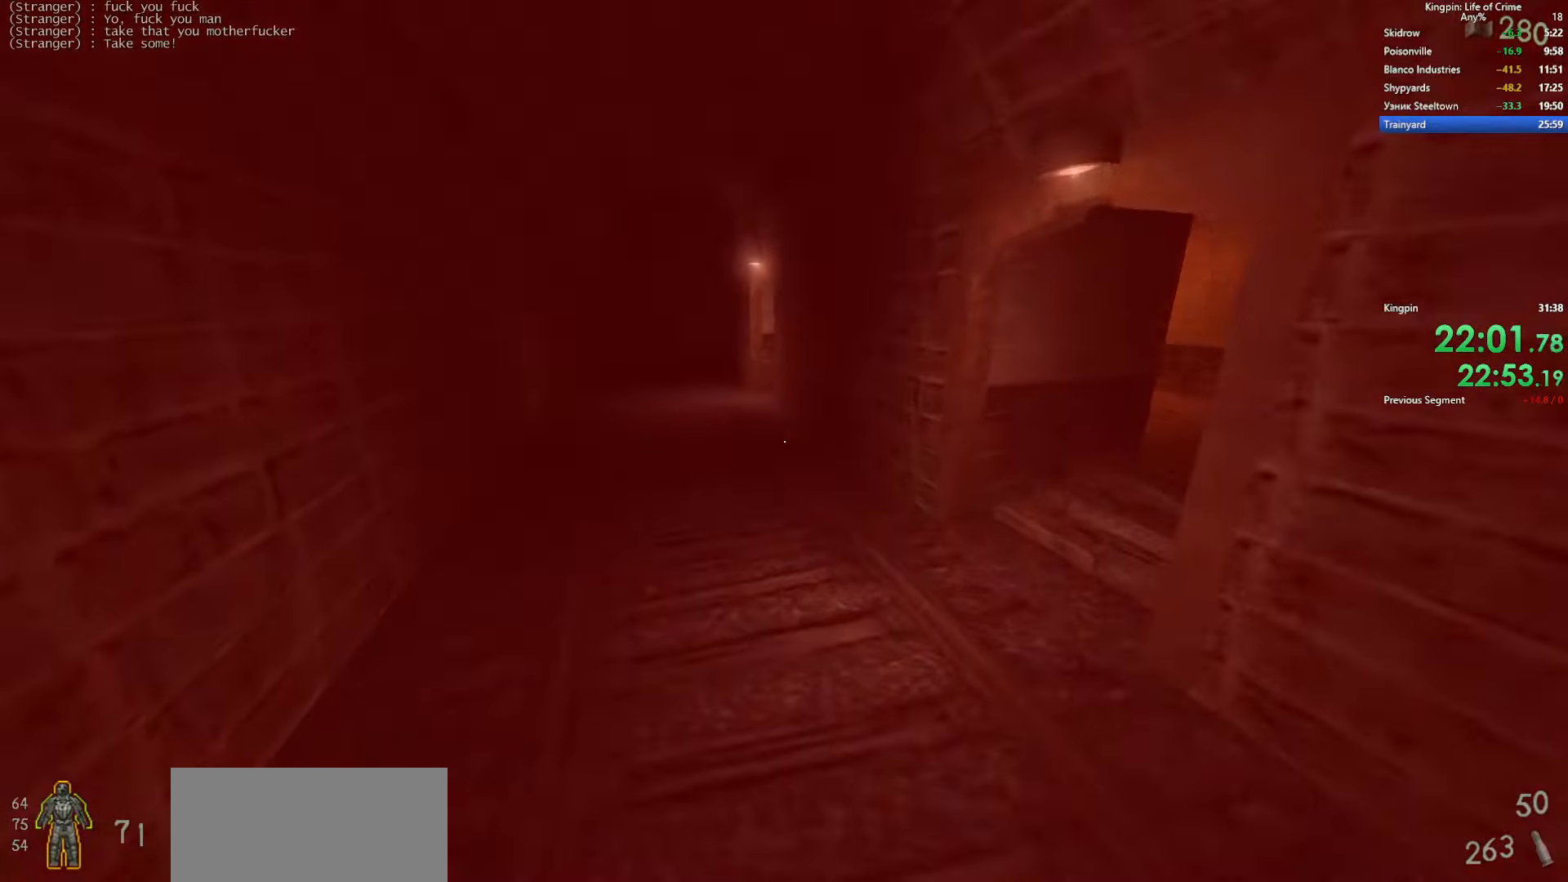
{"keys": ["a", "d", "space"], "events": [[100, "d", "down"], [150, "a", "up"], [284, "space", "down"], [500, "a", "down"]]}
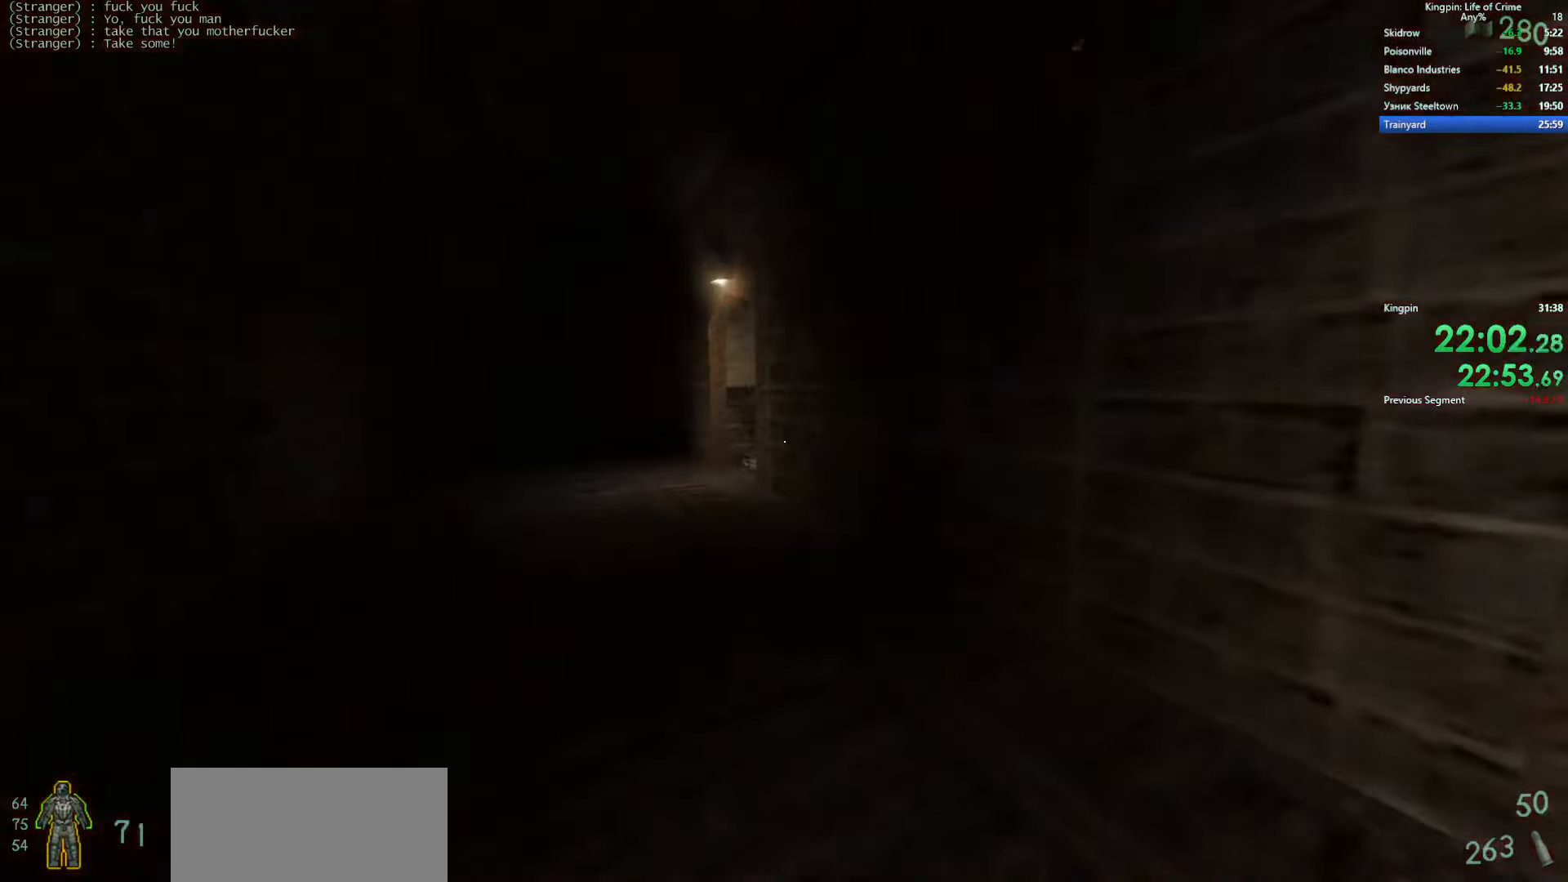
{"keys": ["a", "space"], "events": [[50, "d", "up"], [150, "space", "up"], [500, "space", "down"]]}
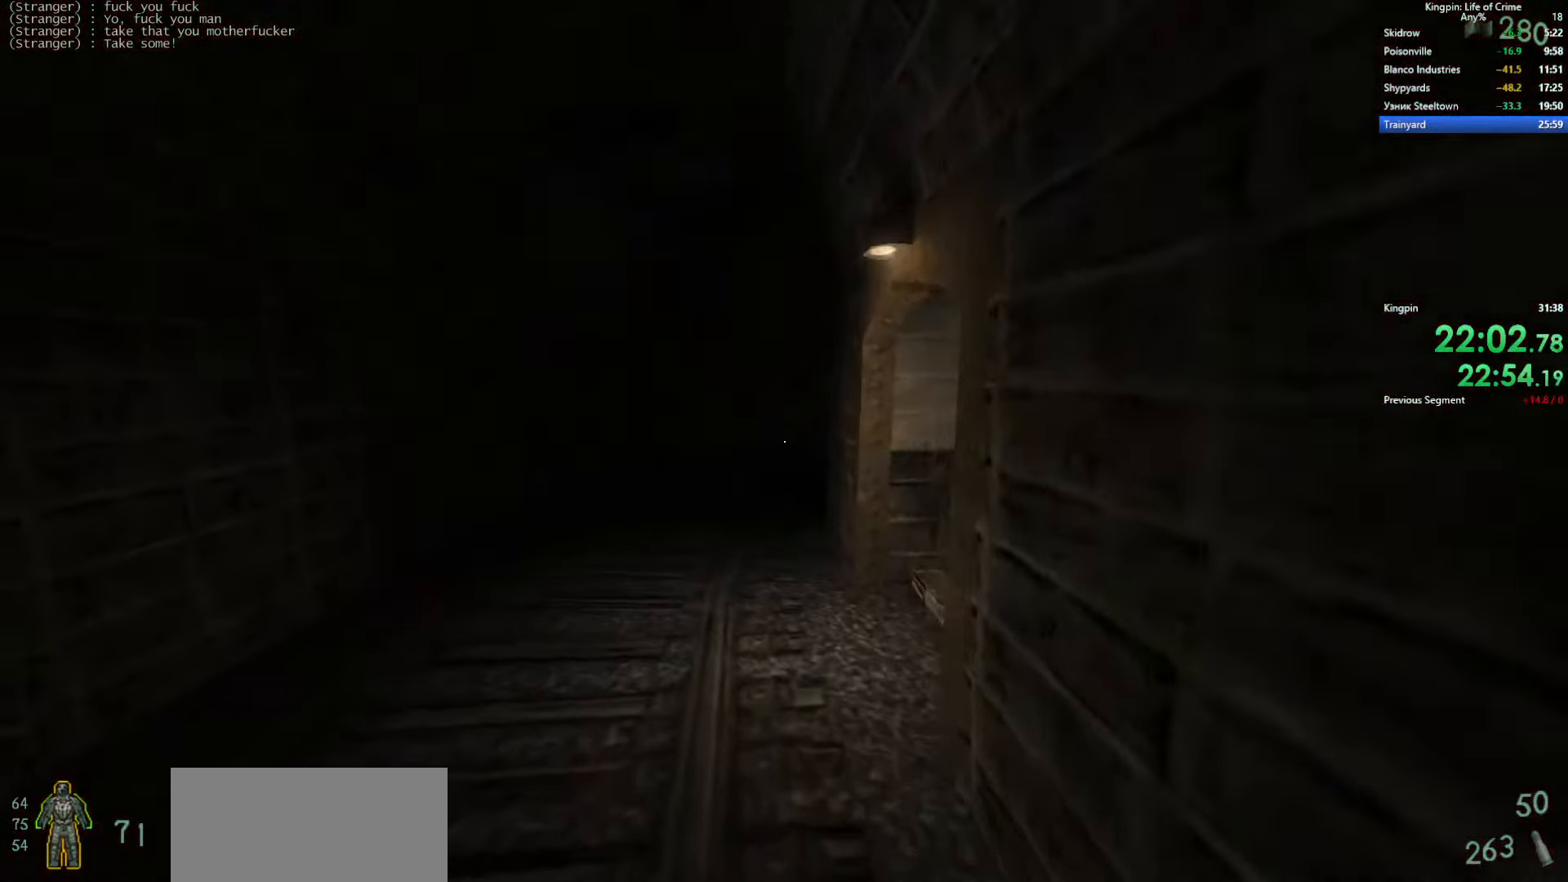
{"keys": ["d"], "events": [[267, "d", "down"], [317, "a", "up"], [317, "space", "up"]]}
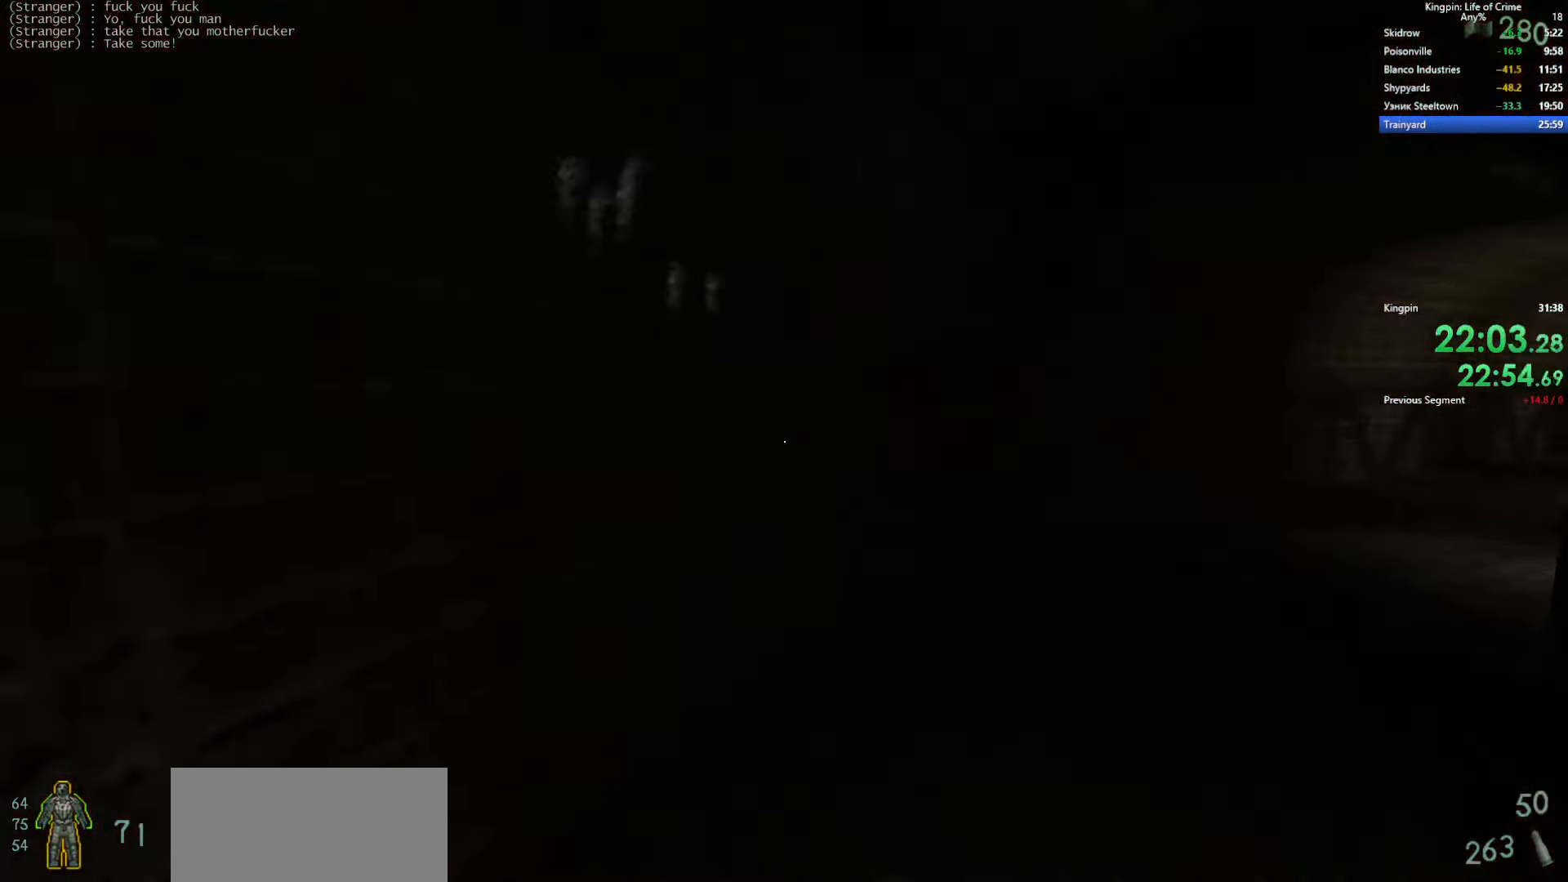
{"keys": ["a", "space"], "events": [[150, "space", "down"], [450, "a", "down"], [500, "d", "up"]]}
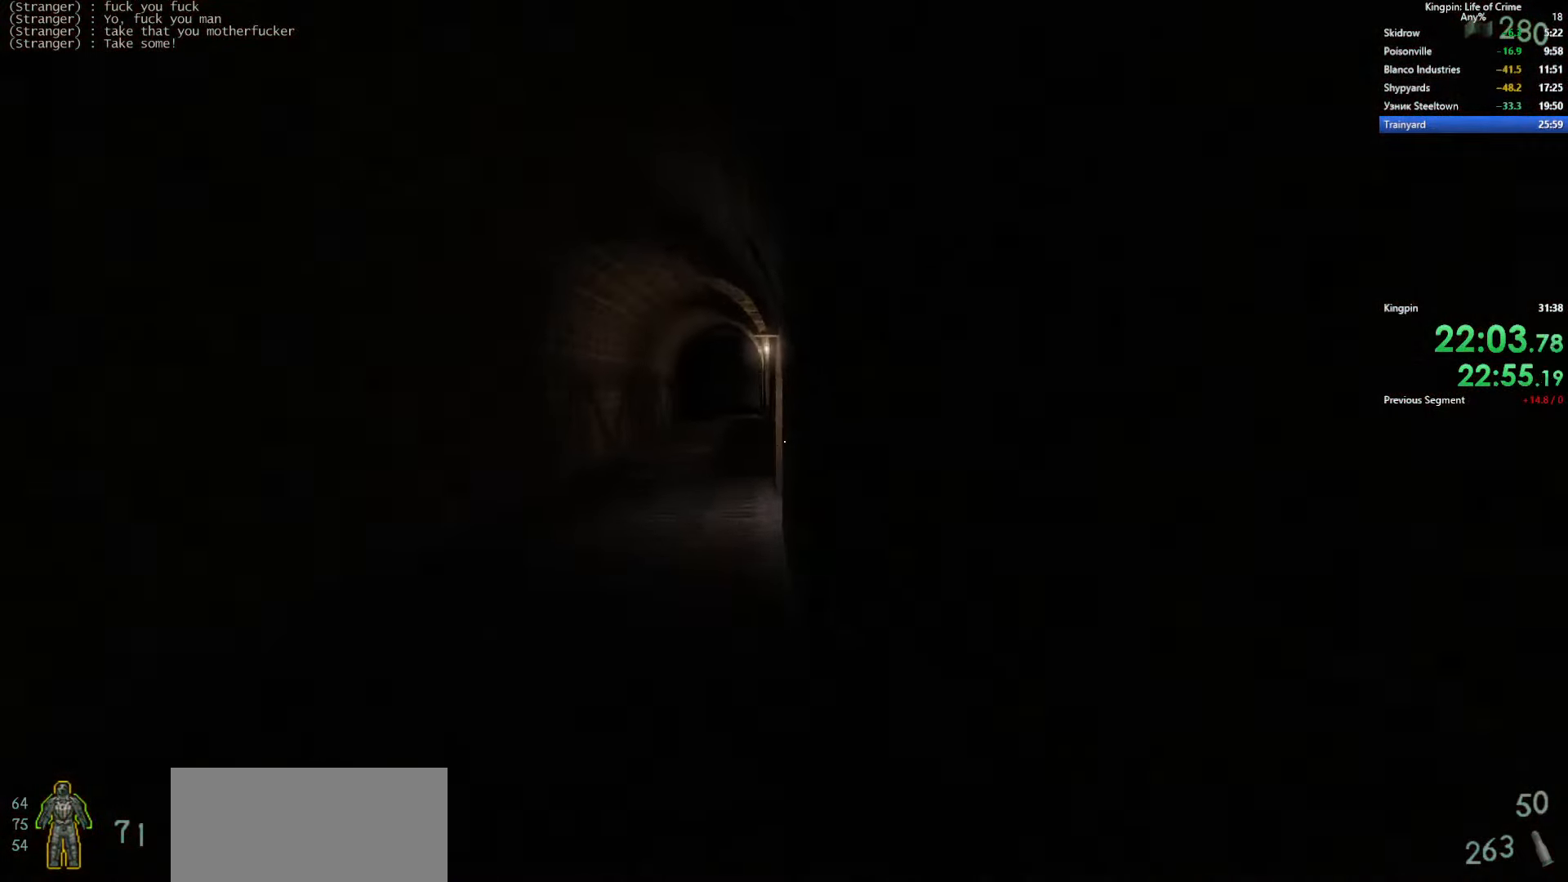
{"keys": ["a", "space"], "events": [[67, "space", "up"], [367, "space", "down"]]}
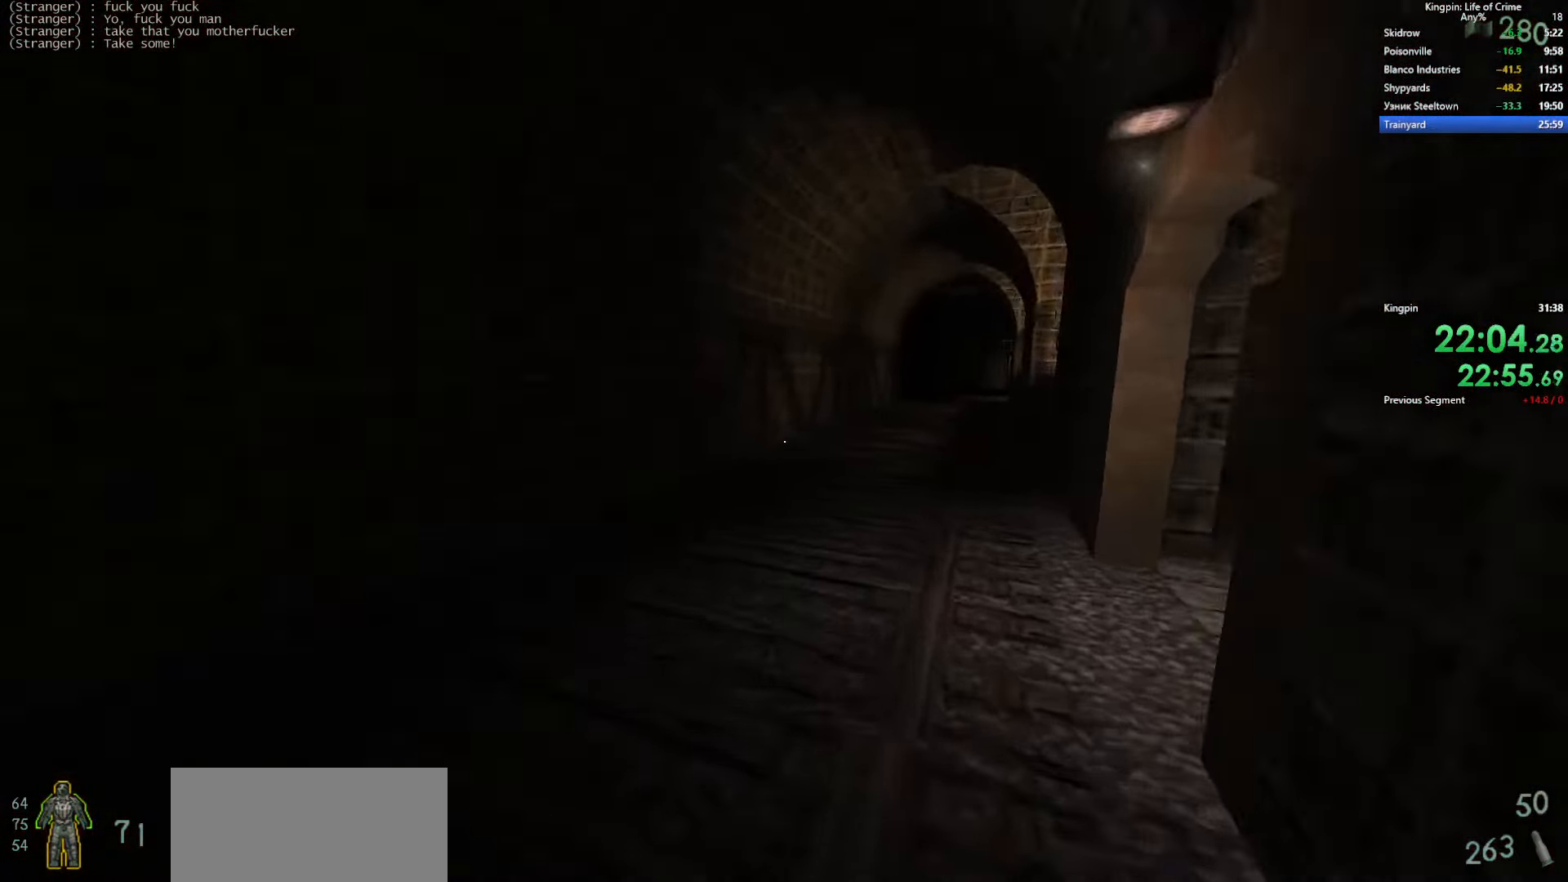
{"keys": ["d"], "events": [[100, "d", "down"], [117, "a", "up"], [184, "space", "up"]]}
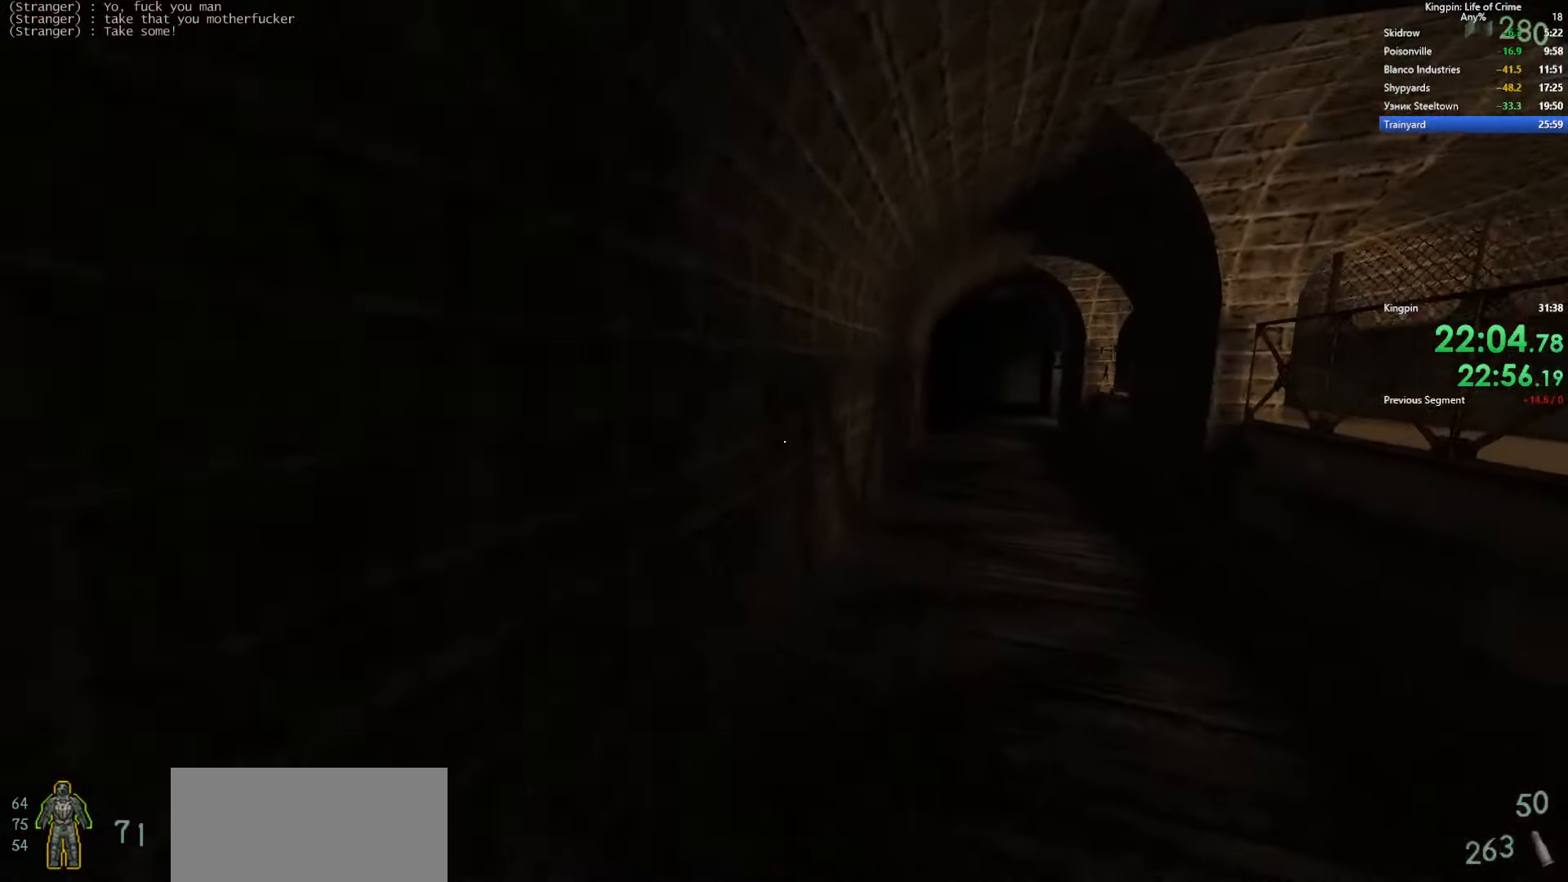
{"keys": ["a"], "events": [[34, "space", "down"], [234, "a", "down"], [284, "d", "up"], [434, "space", "up"]]}